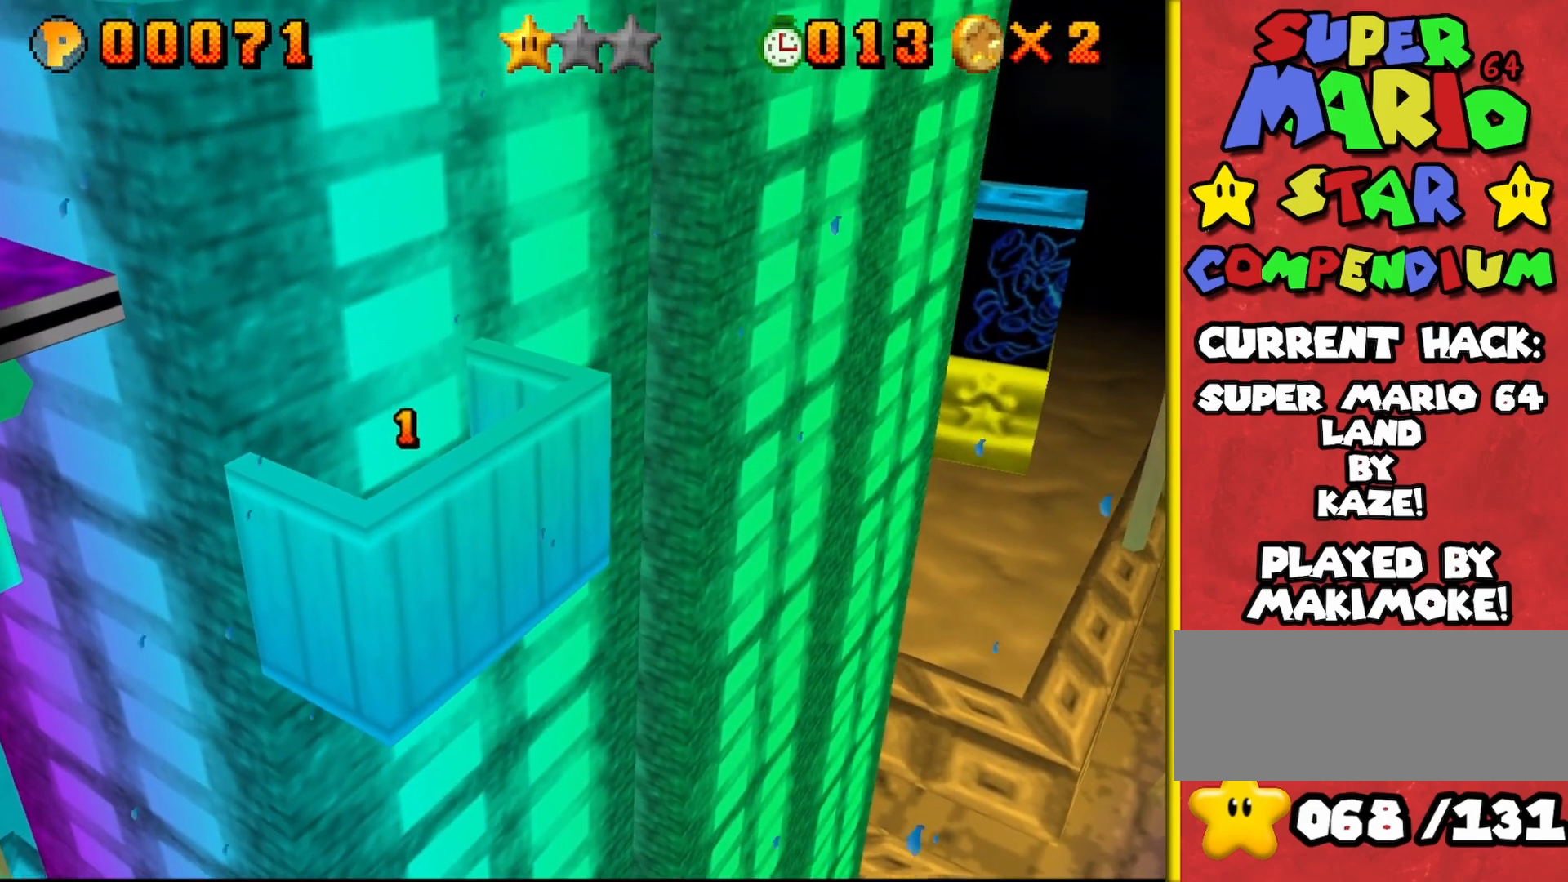
Gameplay with a controller (Nintendo layout); each line is a JSON object with the inputs held at the frame after it. "events" lists button and stick changes between this image and that frame as [ms after this image, input, new state], when the widget could be followed in between. Not read: L3 R3.
{"buttons": [], "left_stick": "center", "events": [[233, "left_stick", "up"], [417, "left_stick", "center"]]}
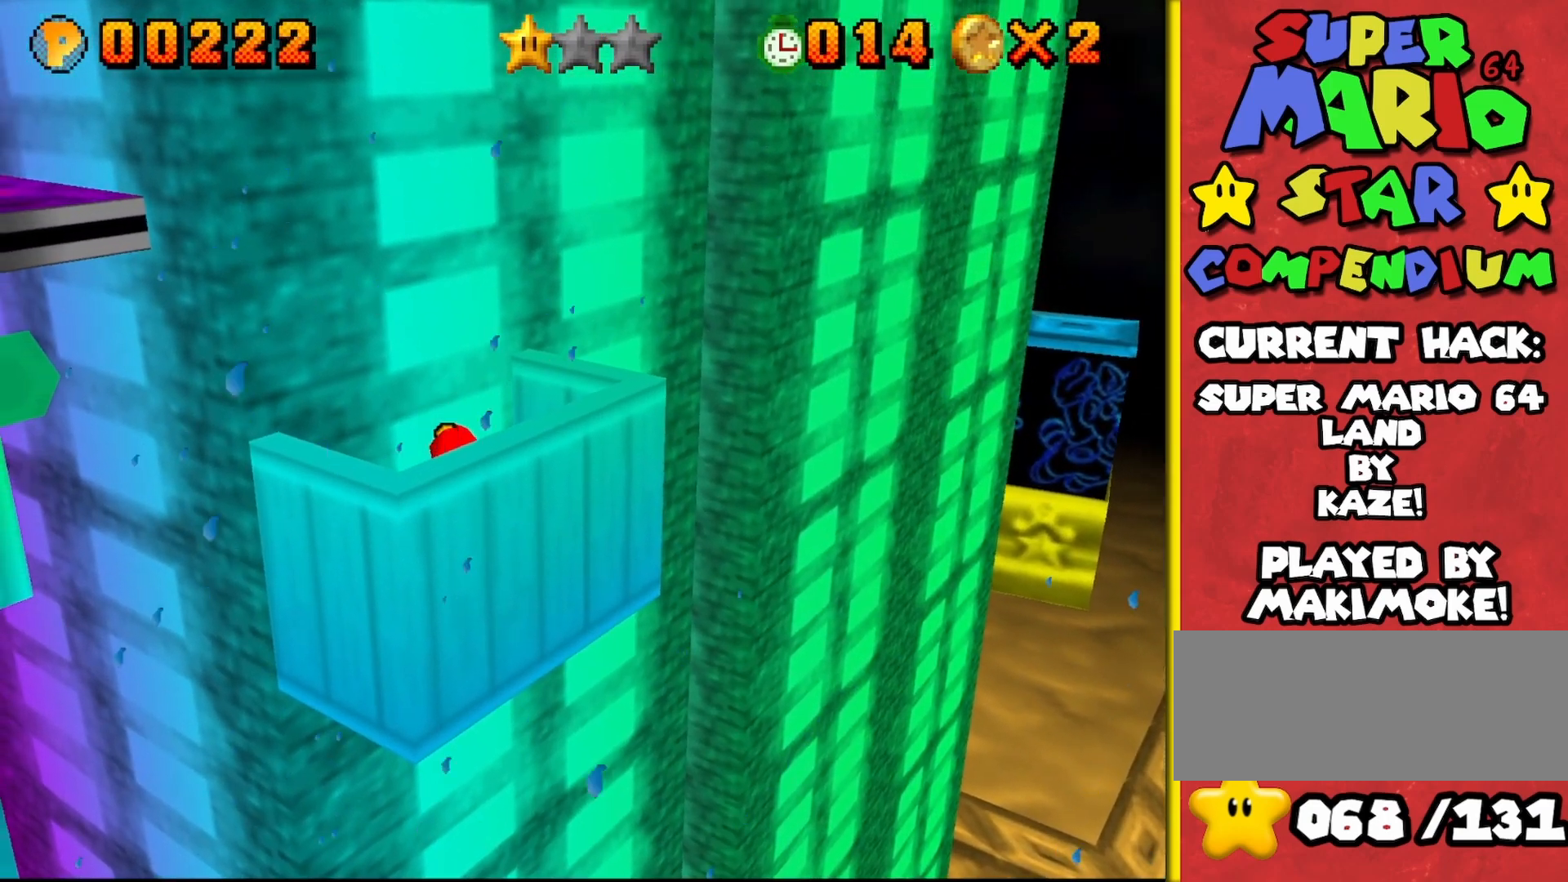
{"buttons": [], "left_stick": "center", "events": [[50, "A", "down"], [167, "A", "up"], [200, "Z", "down"], [350, "Z", "up"]]}
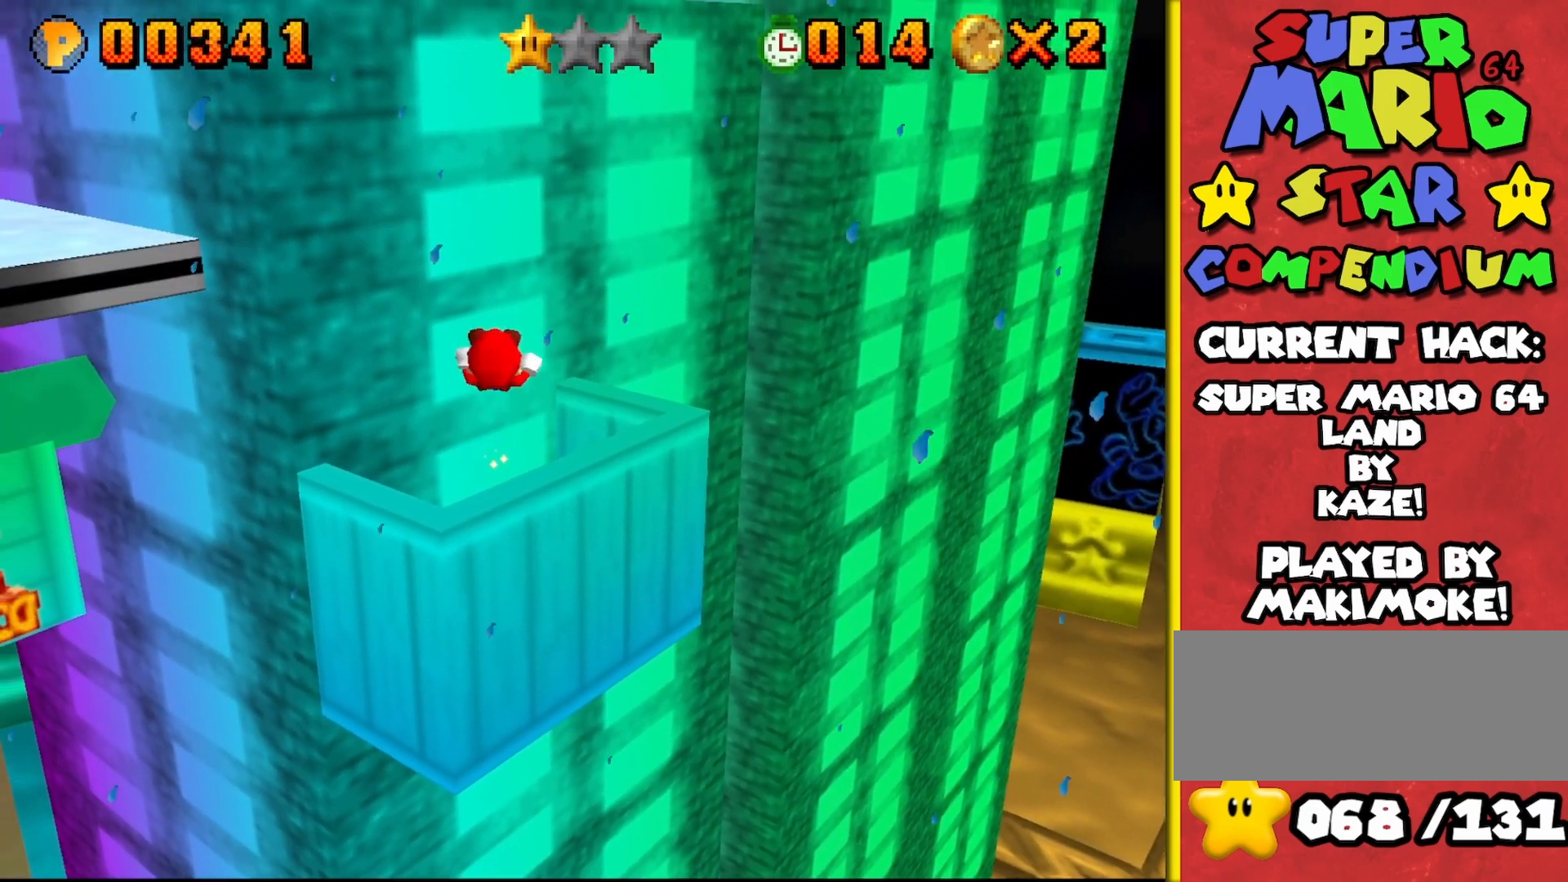
{"buttons": ["A"], "left_stick": "center", "events": [[483, "A", "down"]]}
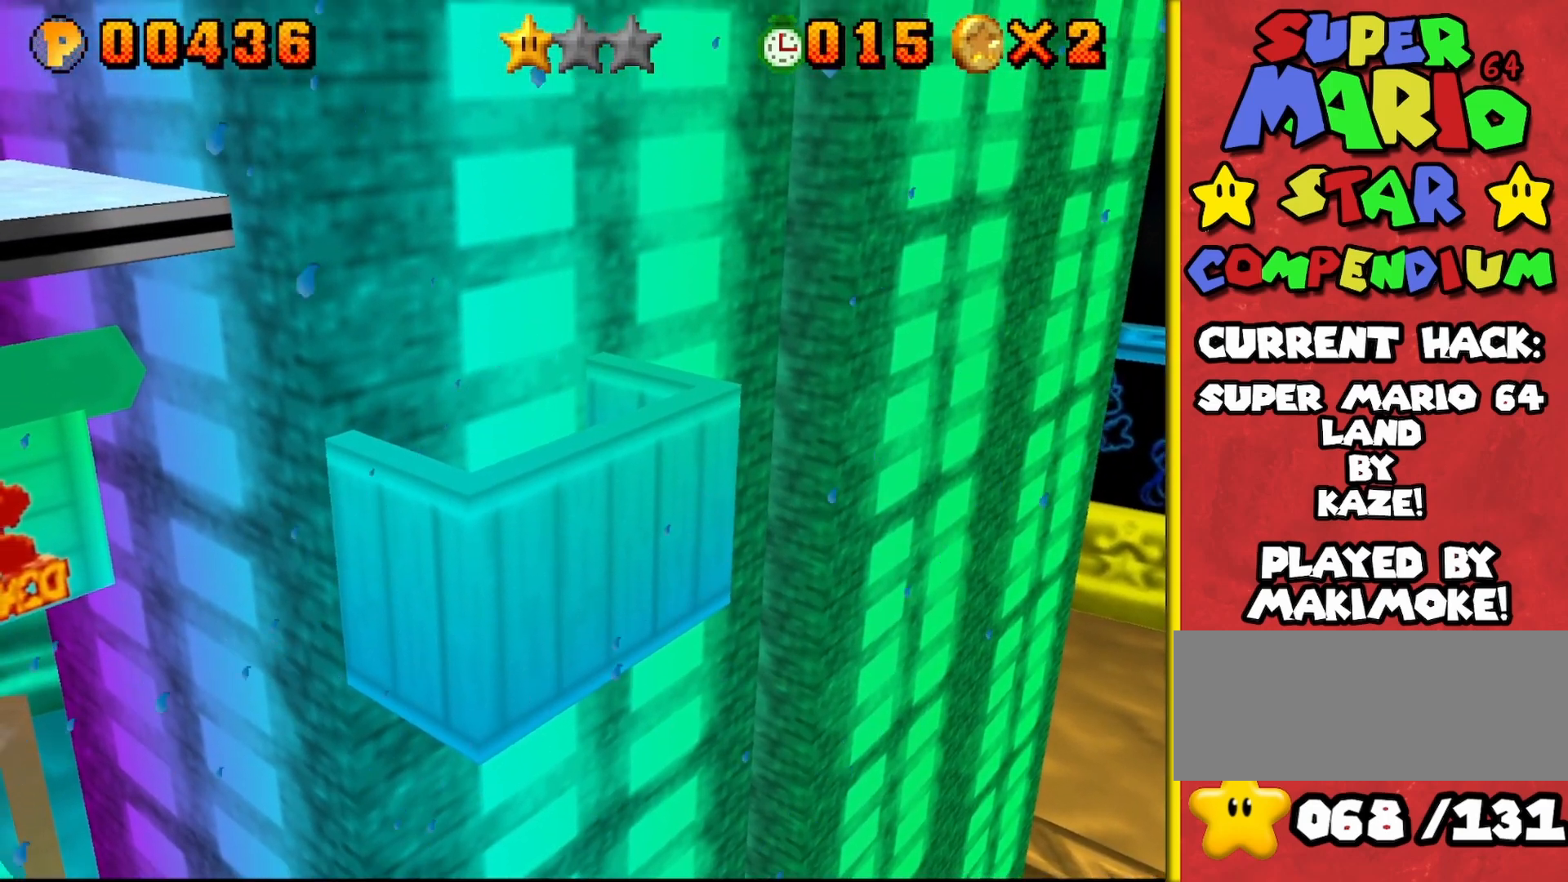
{"buttons": ["A"], "left_stick": "down-left", "events": [[467, "left_stick", "down-left"]]}
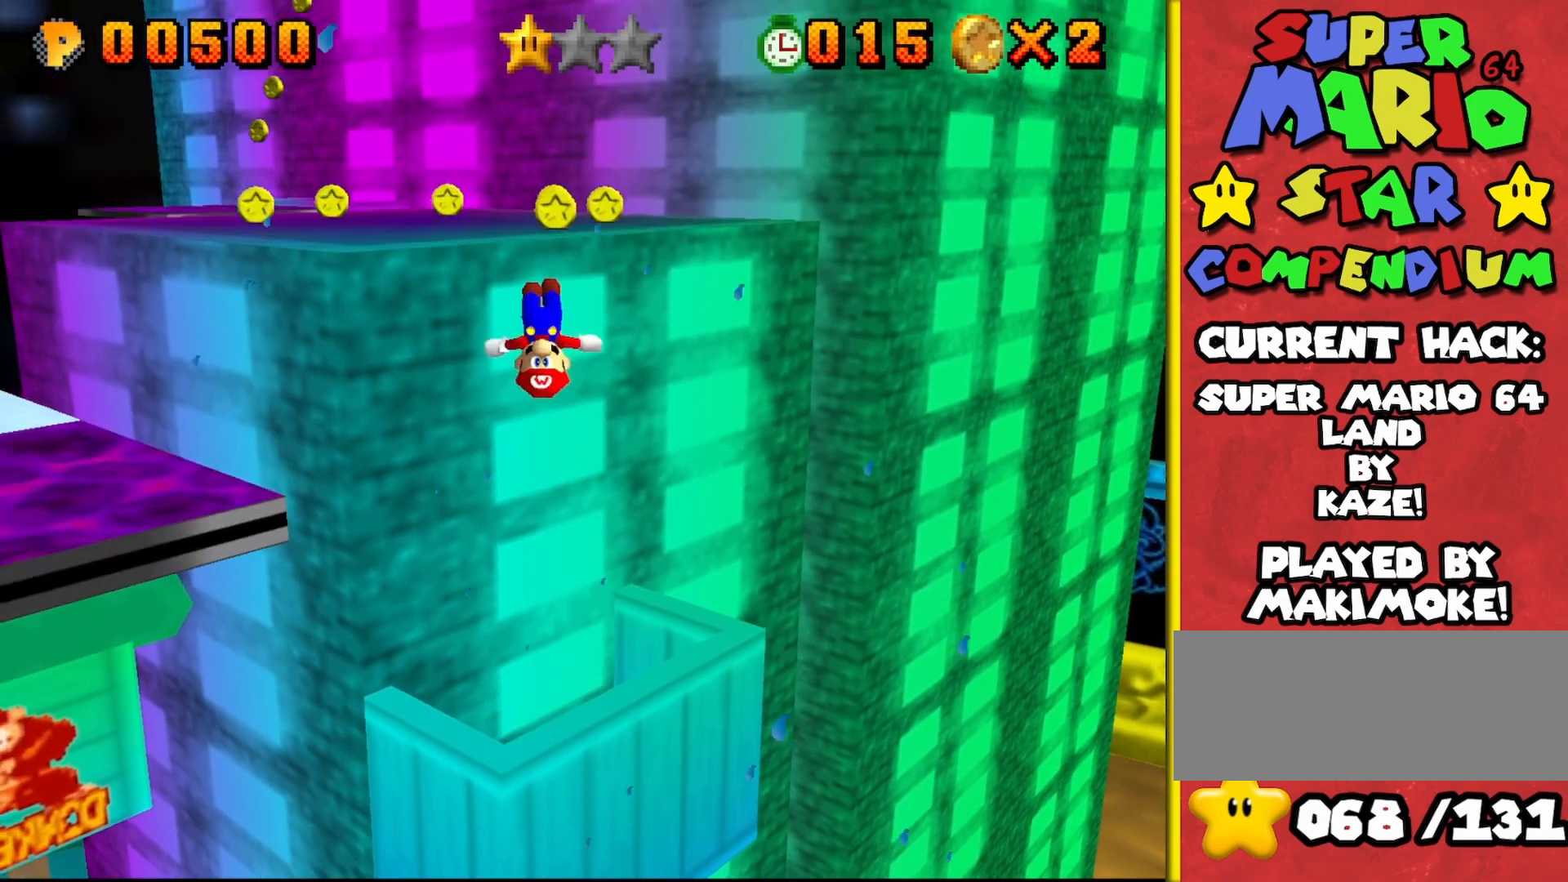
{"buttons": [], "left_stick": "up-left", "events": [[50, "left_stick", "down"], [100, "left_stick", "up-right"], [117, "A", "up"], [167, "left_stick", "up-left"]]}
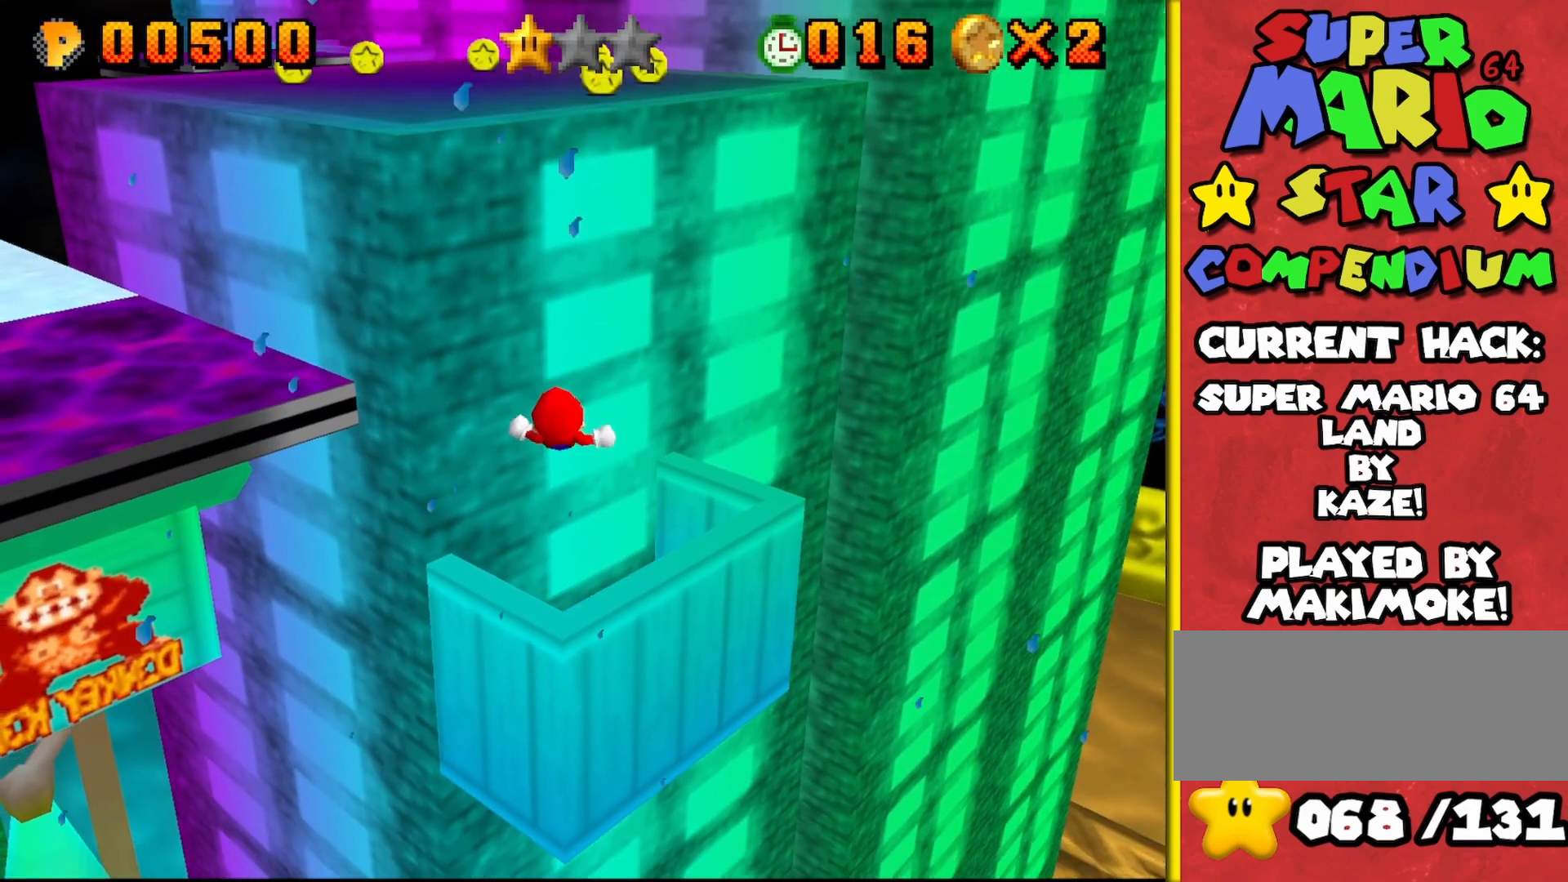
{"buttons": [], "left_stick": "center", "events": [[50, "left_stick", "center"], [267, "left_stick", "right"], [417, "left_stick", "center"]]}
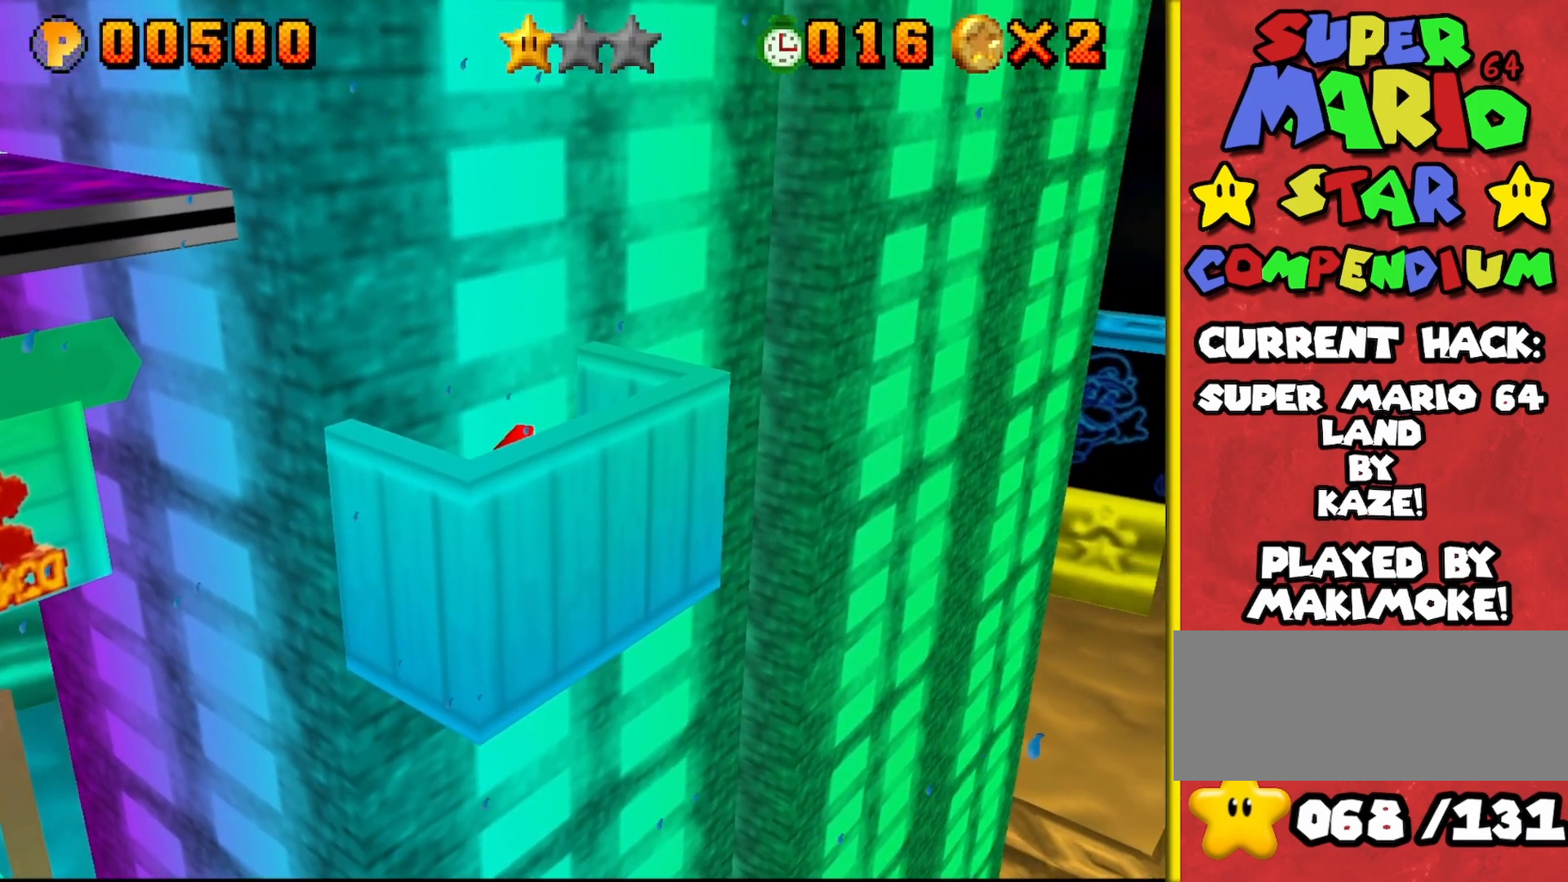
{"buttons": [], "left_stick": "up-left", "events": [[50, "A", "down"], [183, "A", "up"], [183, "left_stick", "up-left"], [200, "Z", "down"], [333, "left_stick", "center"], [350, "Z", "up"], [500, "left_stick", "up-left"]]}
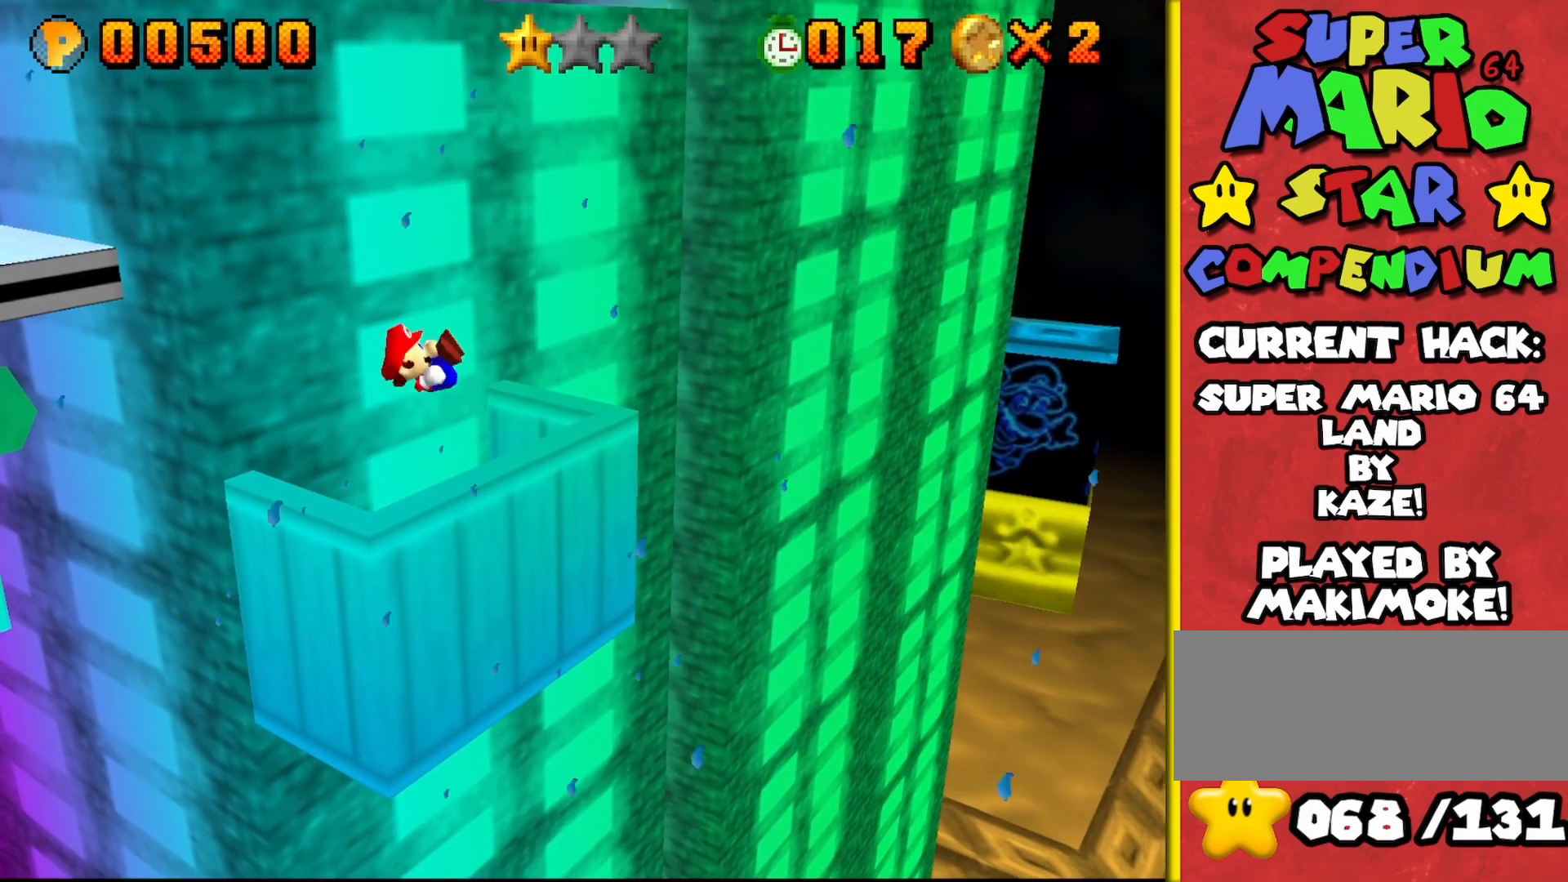
{"buttons": ["A"], "left_stick": "center", "events": [[133, "left_stick", "center"], [467, "A", "down"]]}
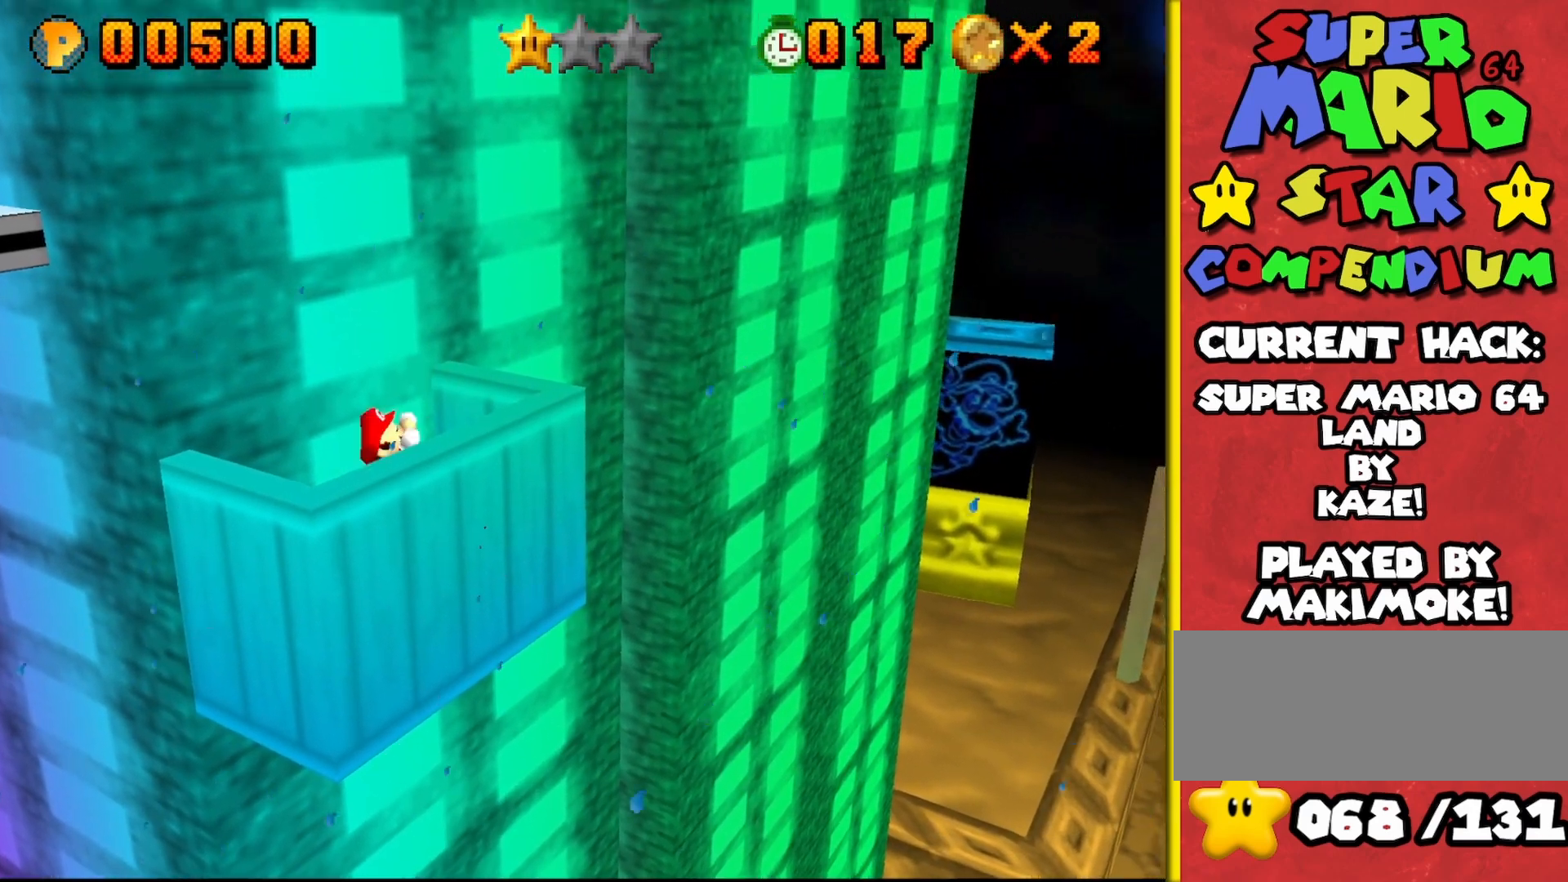
{"buttons": [], "left_stick": "left", "events": [[300, "left_stick", "down-right"], [417, "A", "up"], [467, "left_stick", "left"]]}
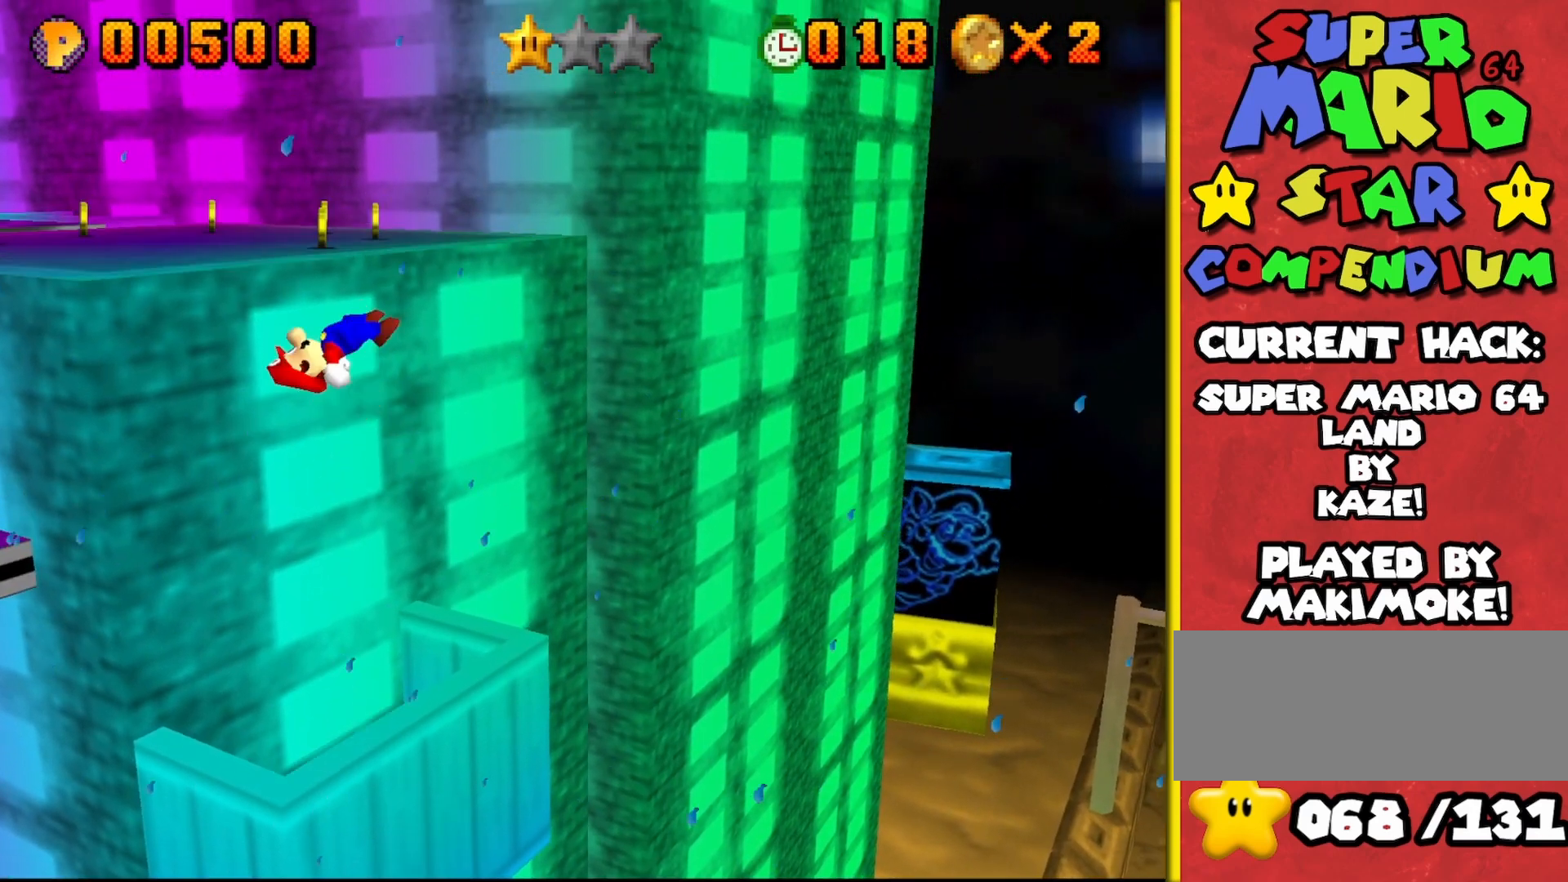
{"buttons": [], "left_stick": "right", "events": [[233, "left_stick", "up"], [300, "left_stick", "right"]]}
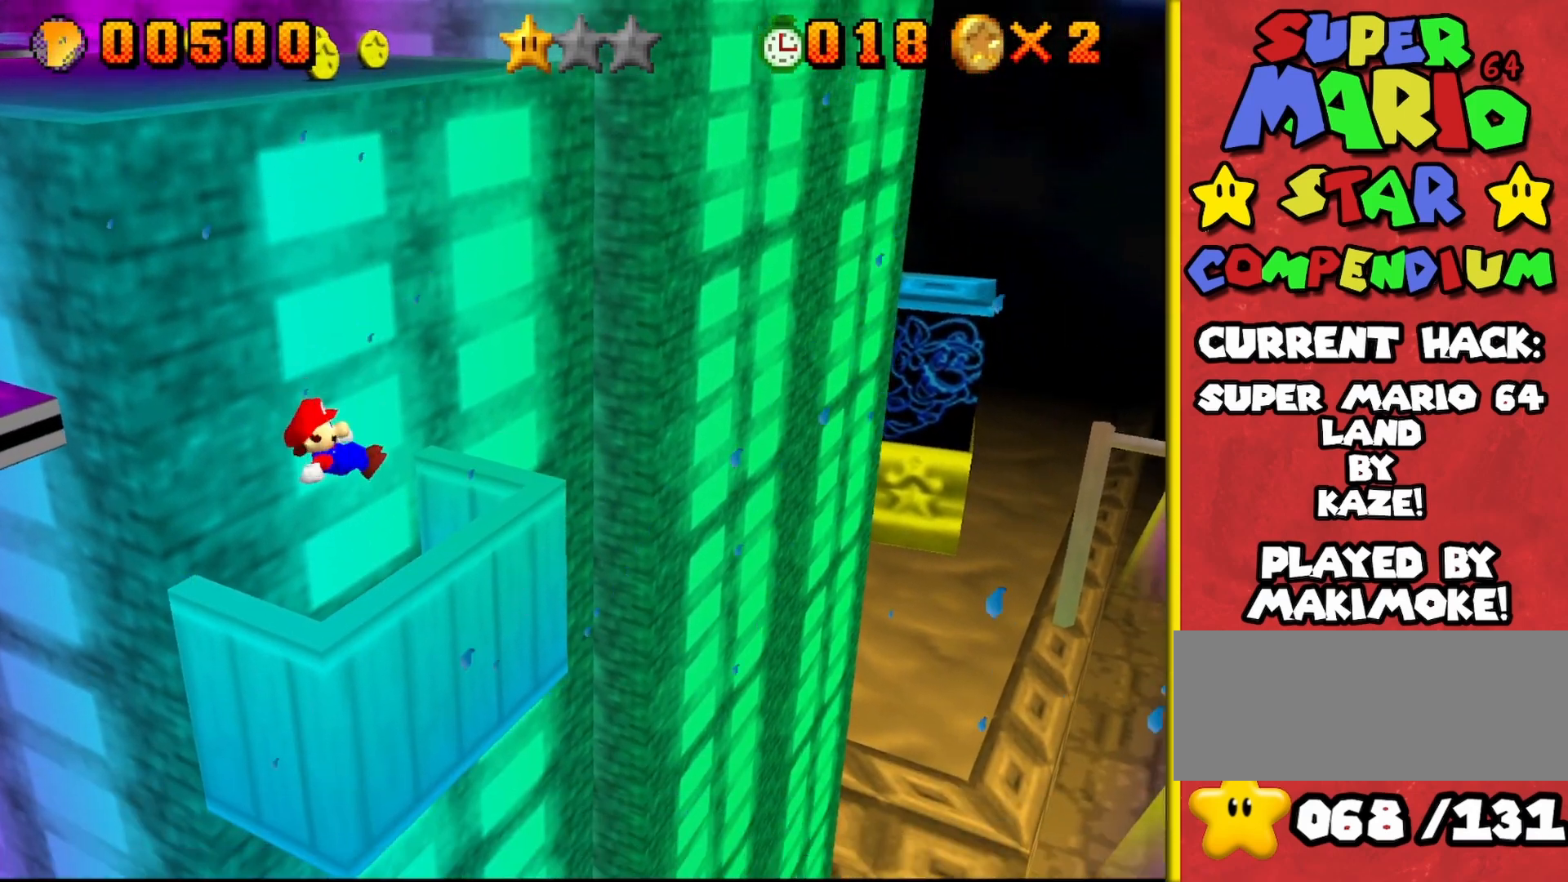
{"buttons": [], "left_stick": "center", "events": [[33, "left_stick", "up"], [100, "left_stick", "center"]]}
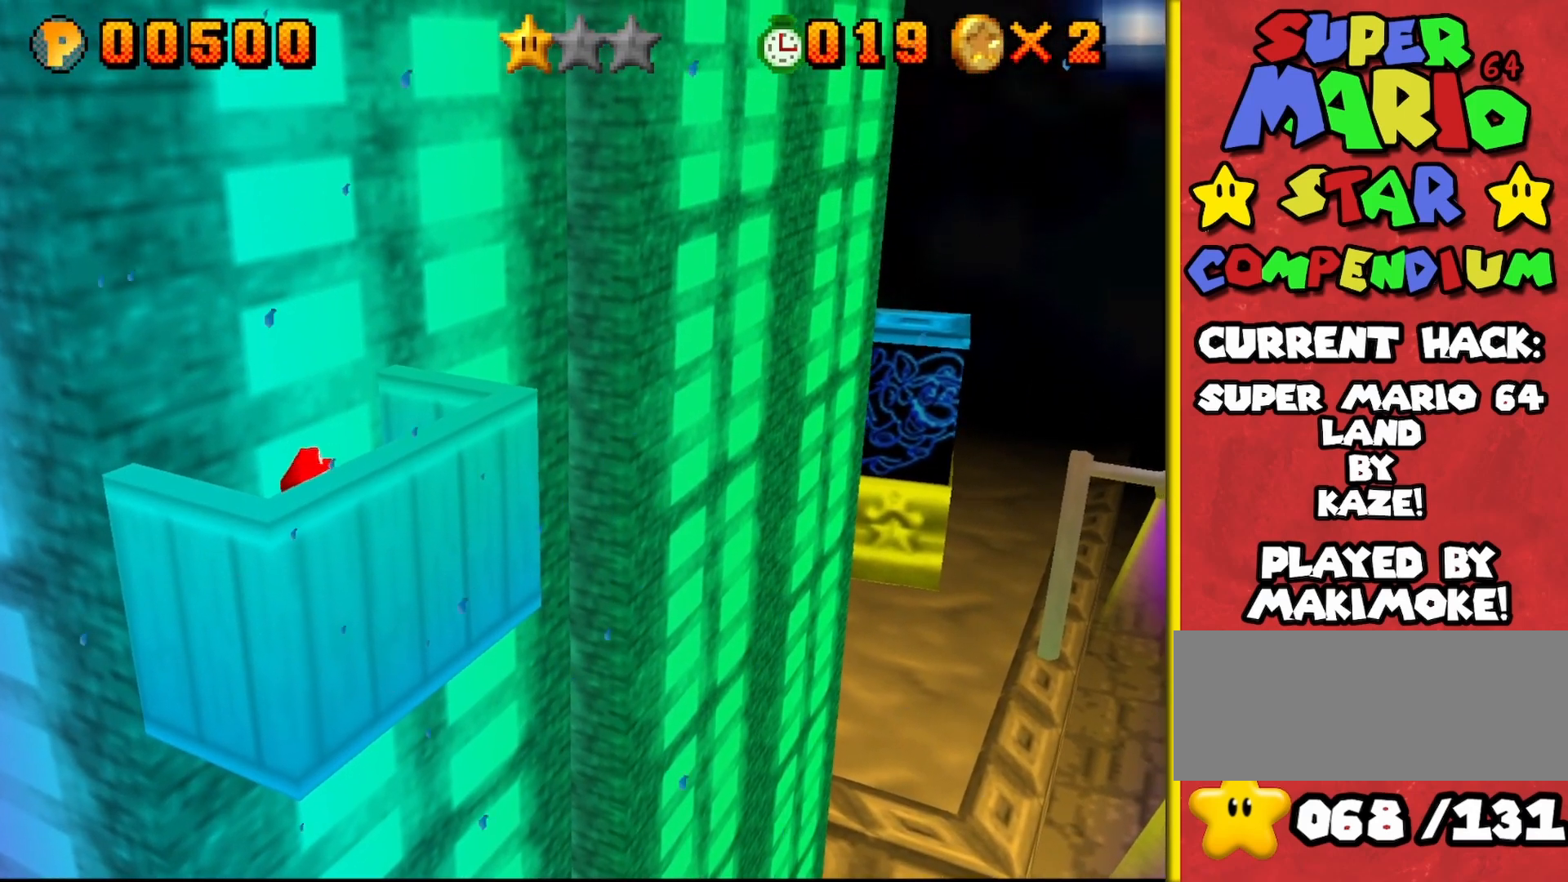
{"buttons": [], "left_stick": "center", "events": [[33, "left_stick", "right"], [117, "left_stick", "center"], [183, "A", "down"], [317, "A", "up"], [317, "Z", "down"], [483, "Z", "up"]]}
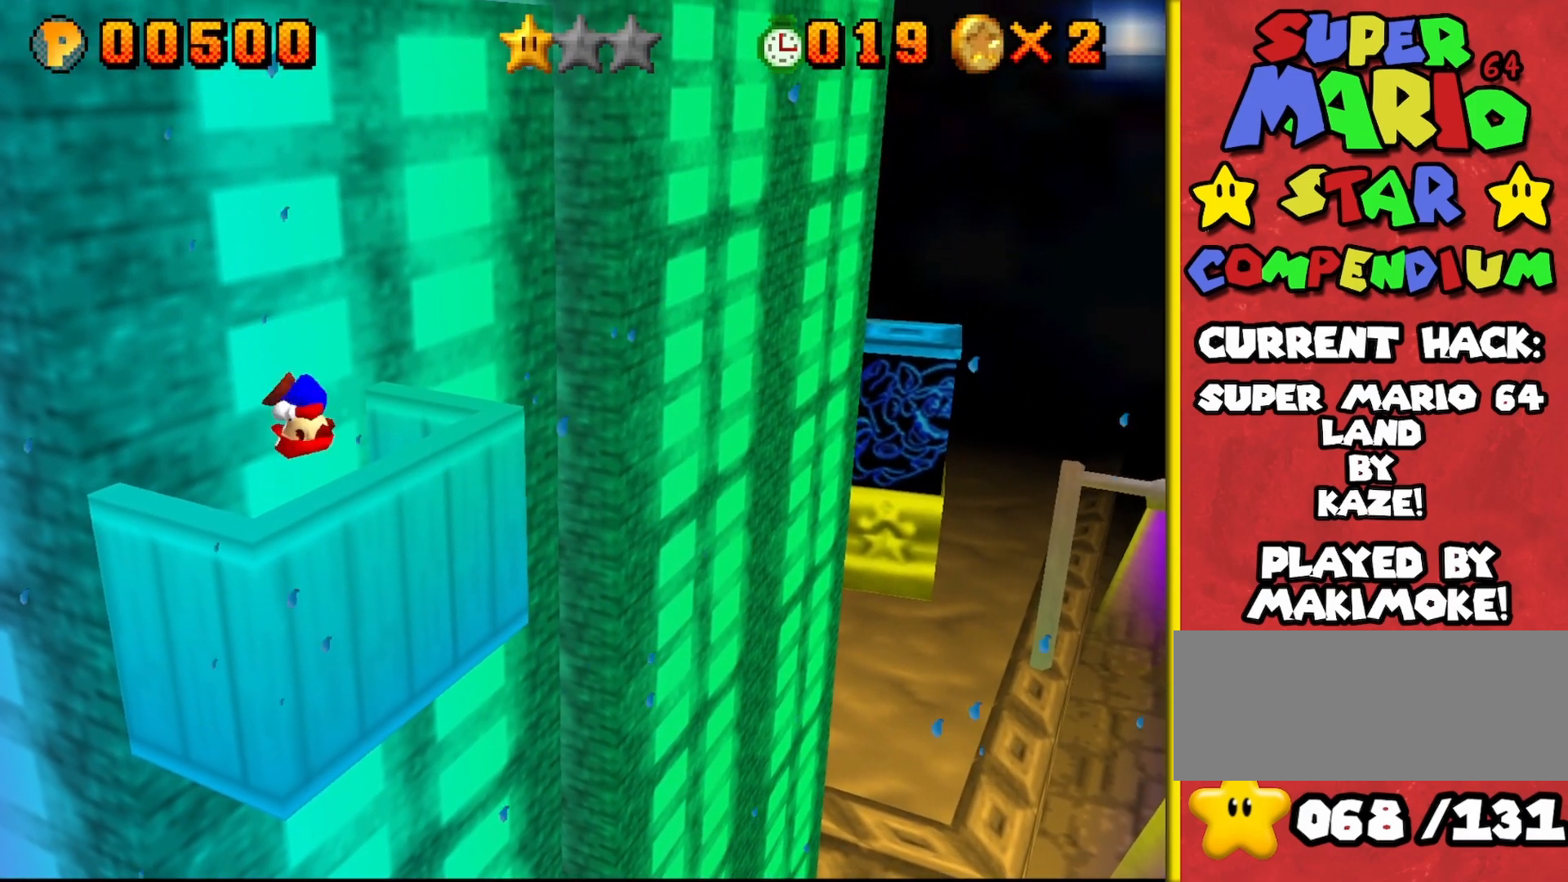
{"buttons": [], "left_stick": "center", "events": []}
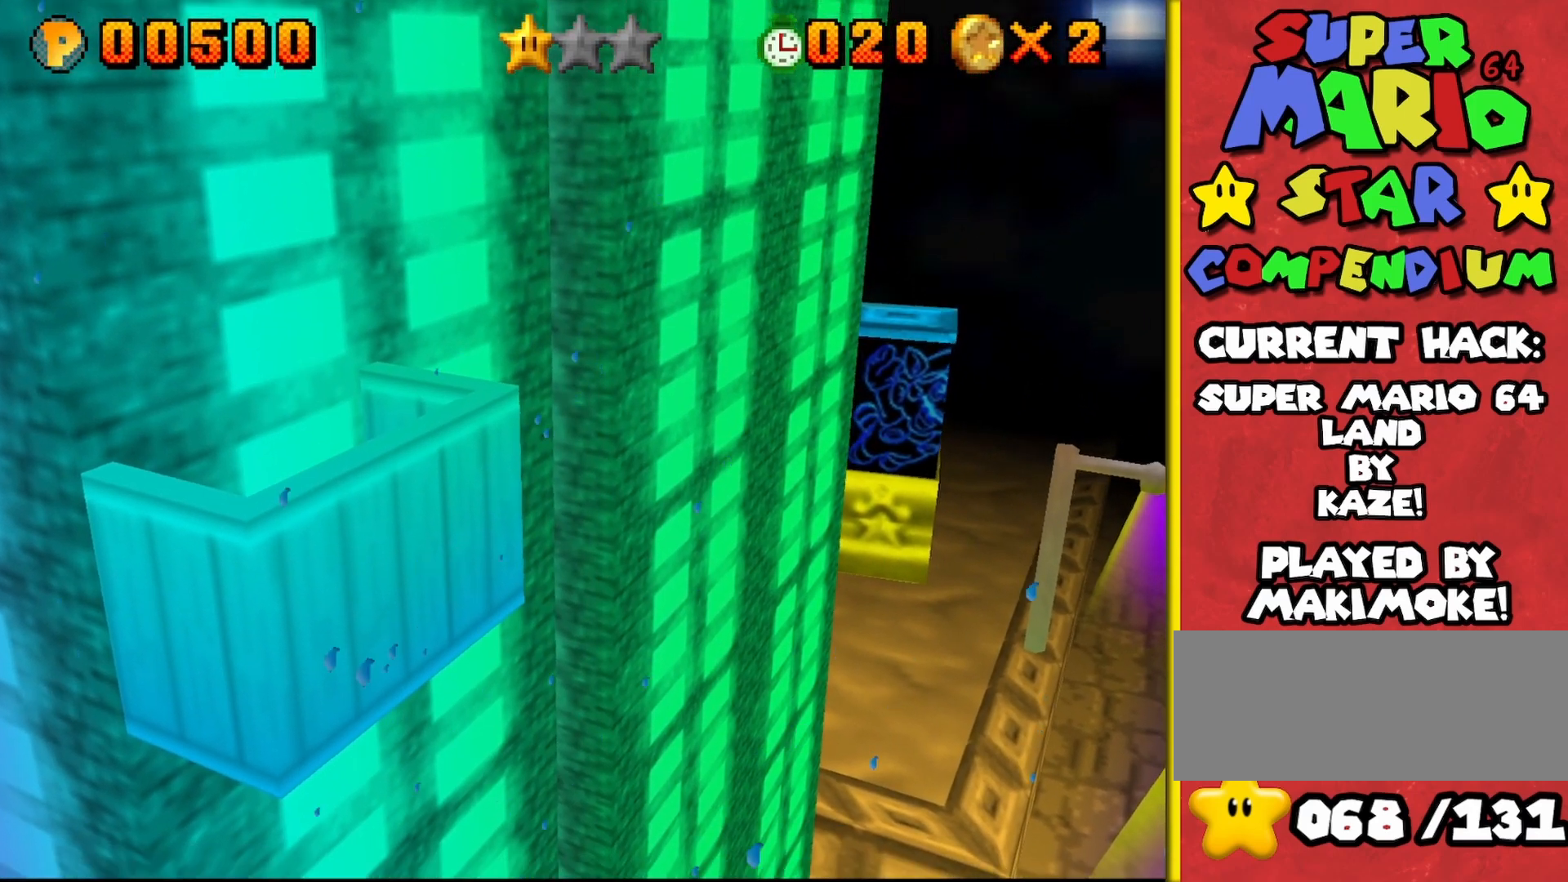
{"buttons": [], "left_stick": "up-left", "events": [[100, "A", "down"], [367, "left_stick", "right"], [467, "A", "up"], [500, "left_stick", "up-left"]]}
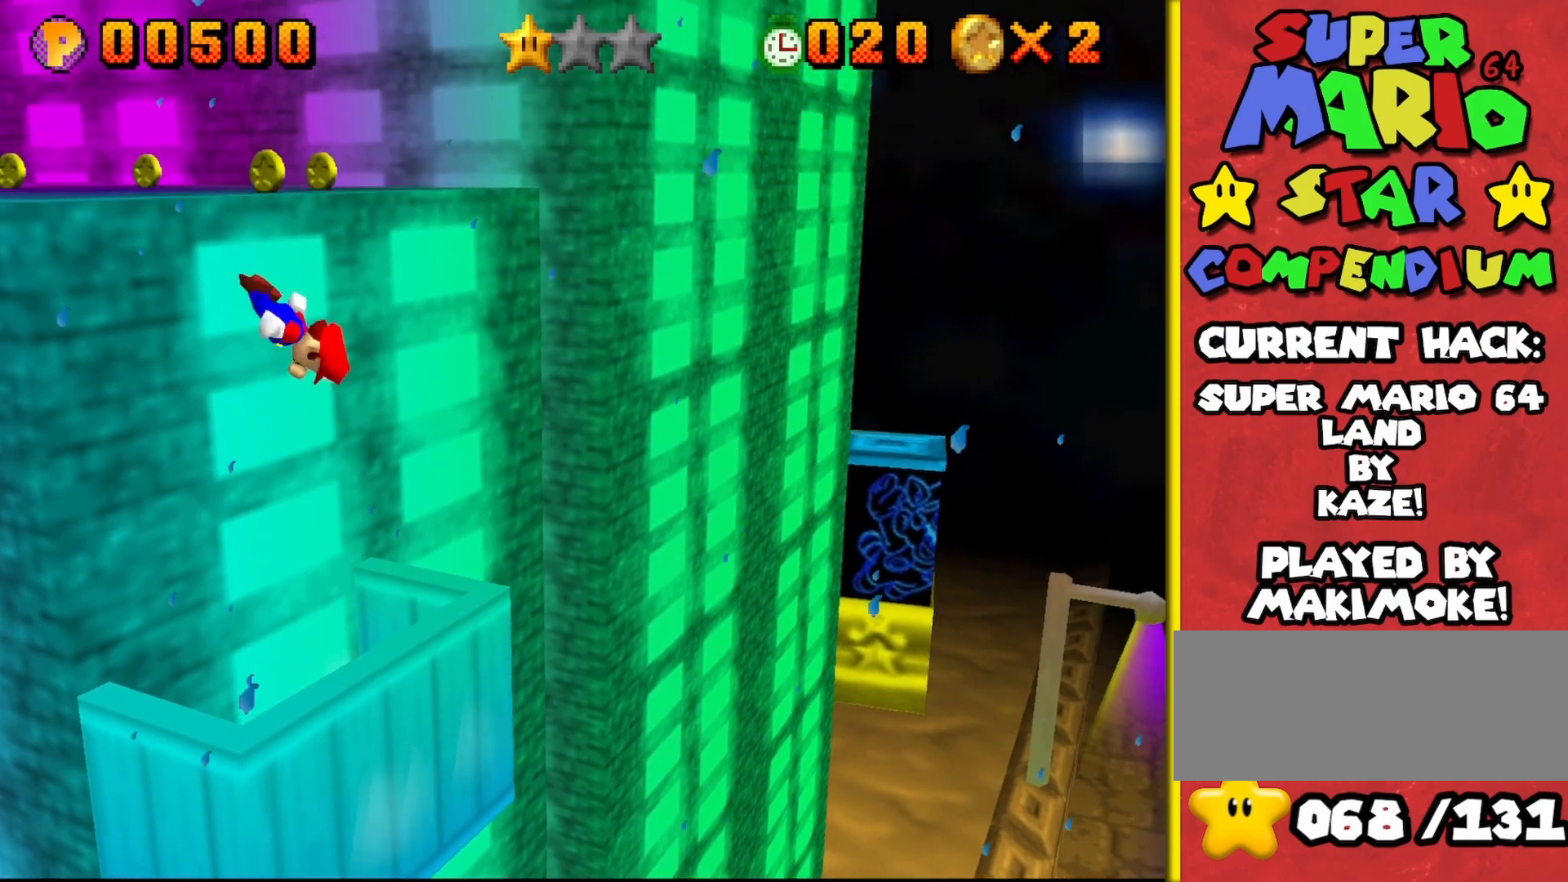
{"buttons": [], "left_stick": "up-left", "events": [[17, "left_stick", "left"], [117, "left_stick", "down-right"], [233, "left_stick", "up-left"]]}
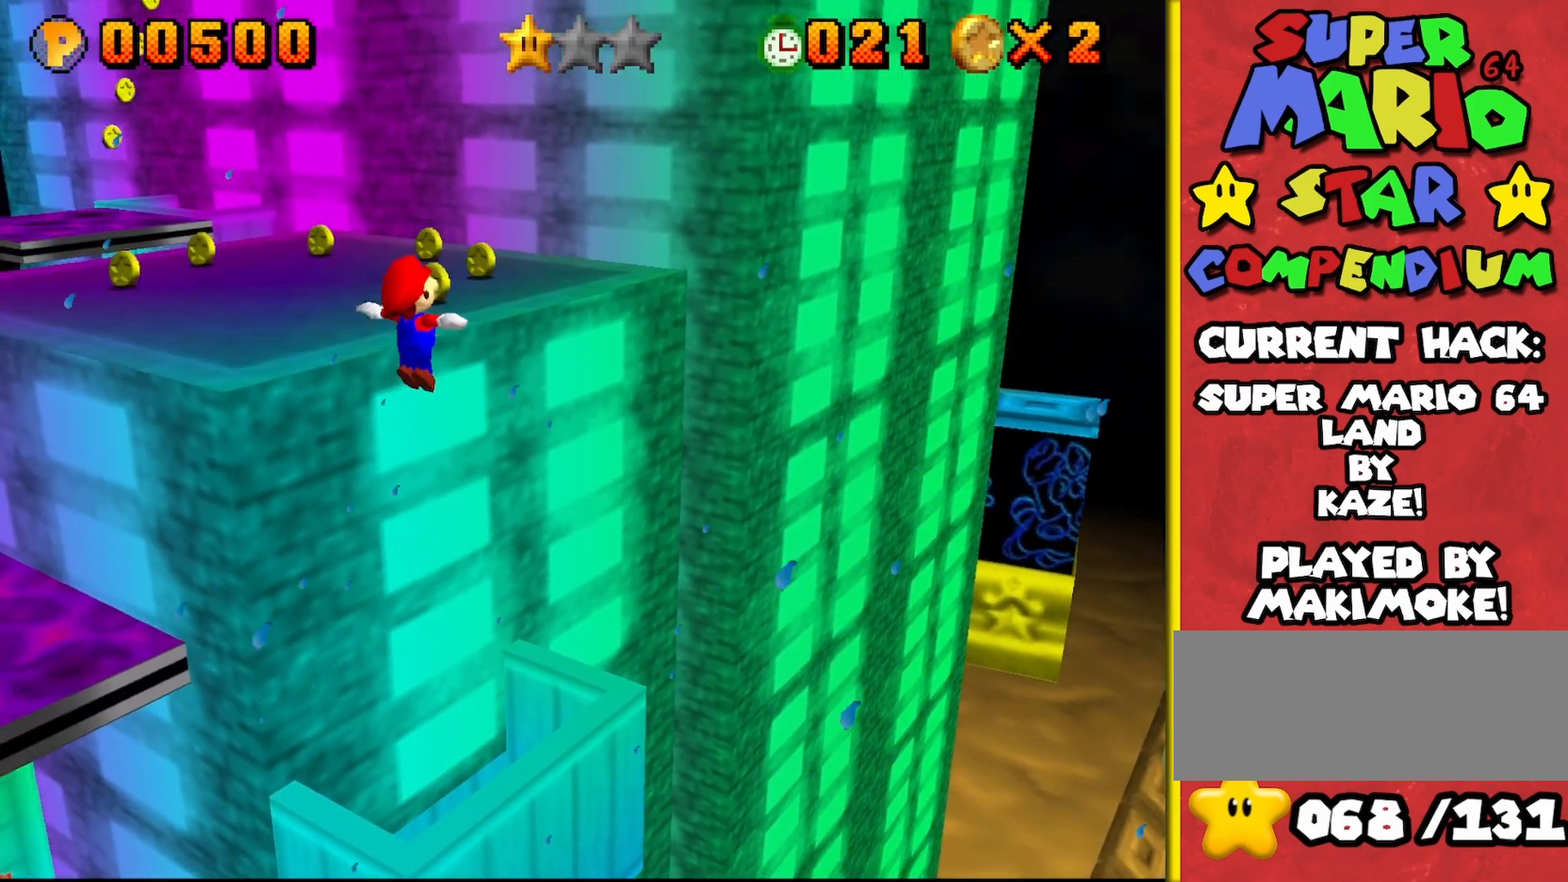
{"buttons": [], "left_stick": "up-left", "events": []}
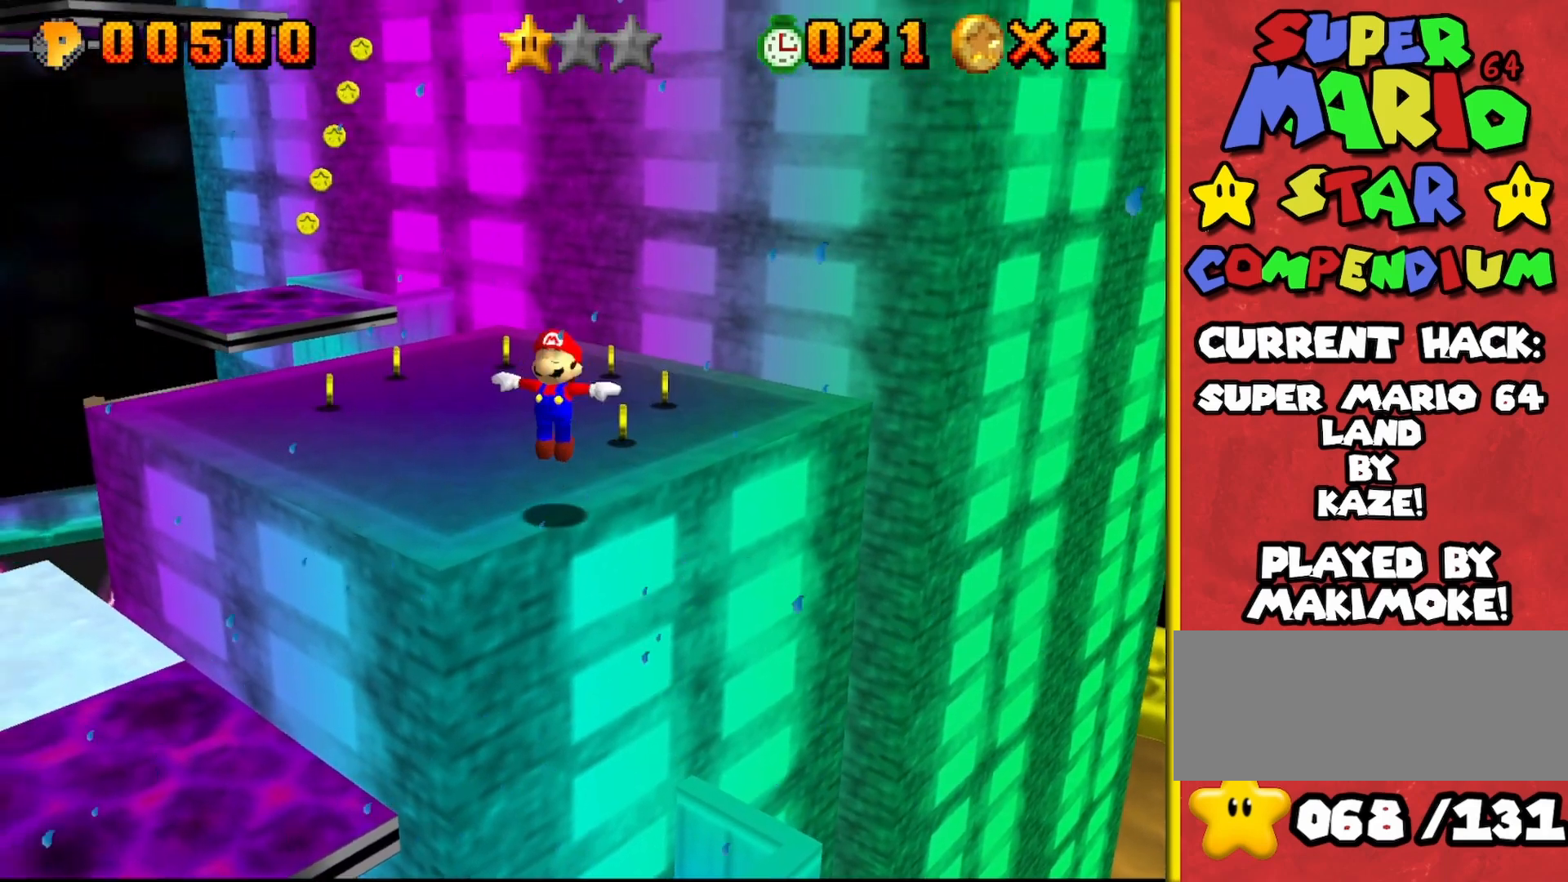
{"buttons": [], "left_stick": "up", "events": [[50, "C_RIGHT", "down"], [133, "C_RIGHT", "up"], [133, "left_stick", "up"]]}
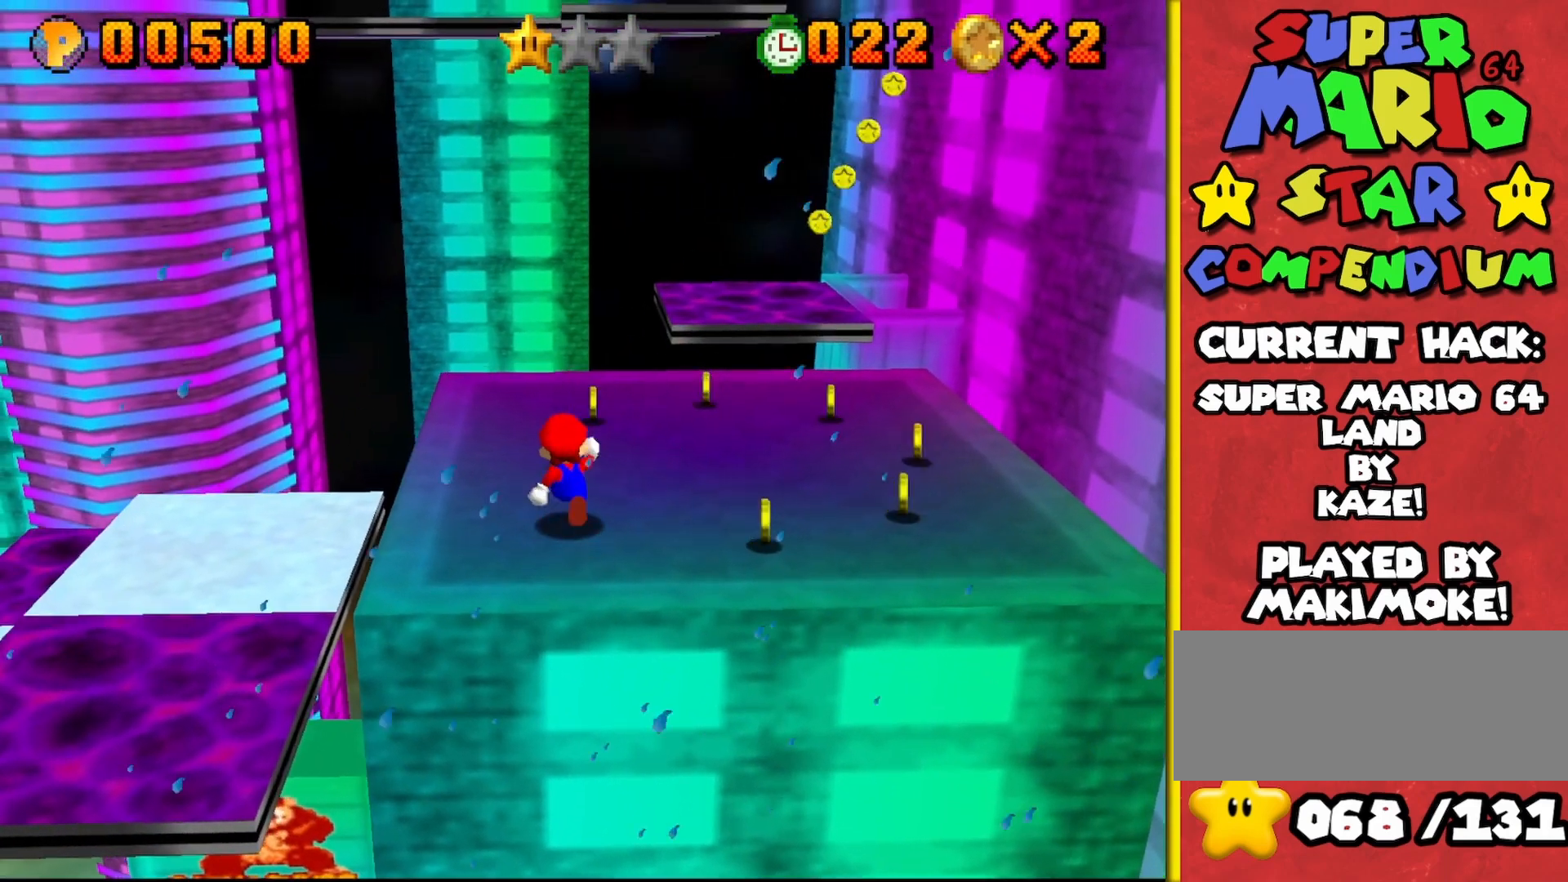
{"buttons": [], "left_stick": "up", "events": [[333, "C_LEFT", "down"], [450, "C_LEFT", "up"]]}
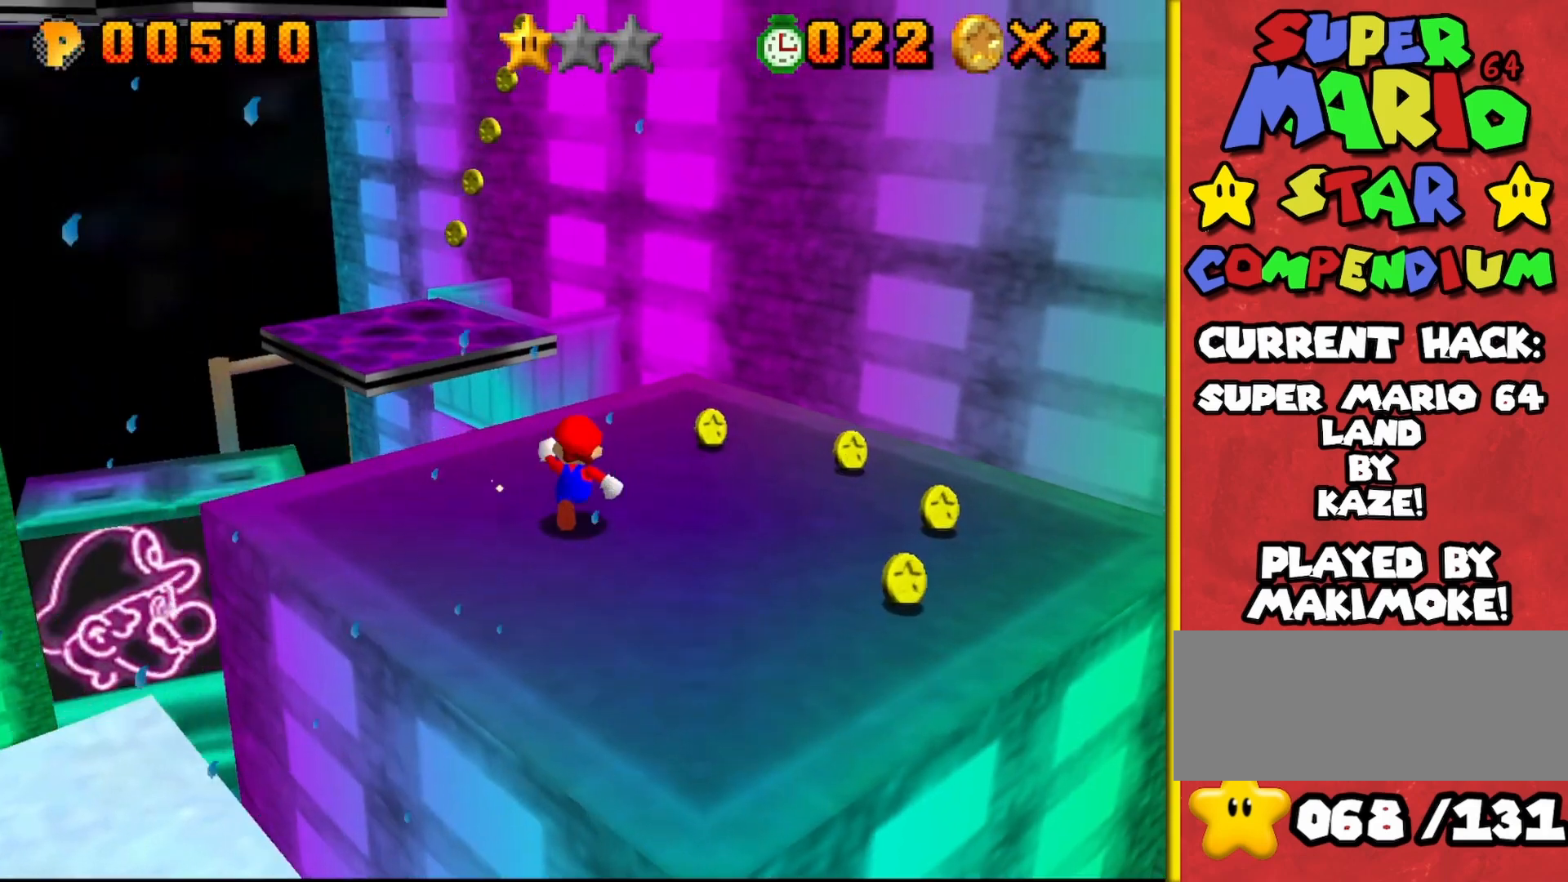
{"buttons": ["A"], "left_stick": "up-left", "events": [[400, "A", "down"], [433, "left_stick", "up-left"]]}
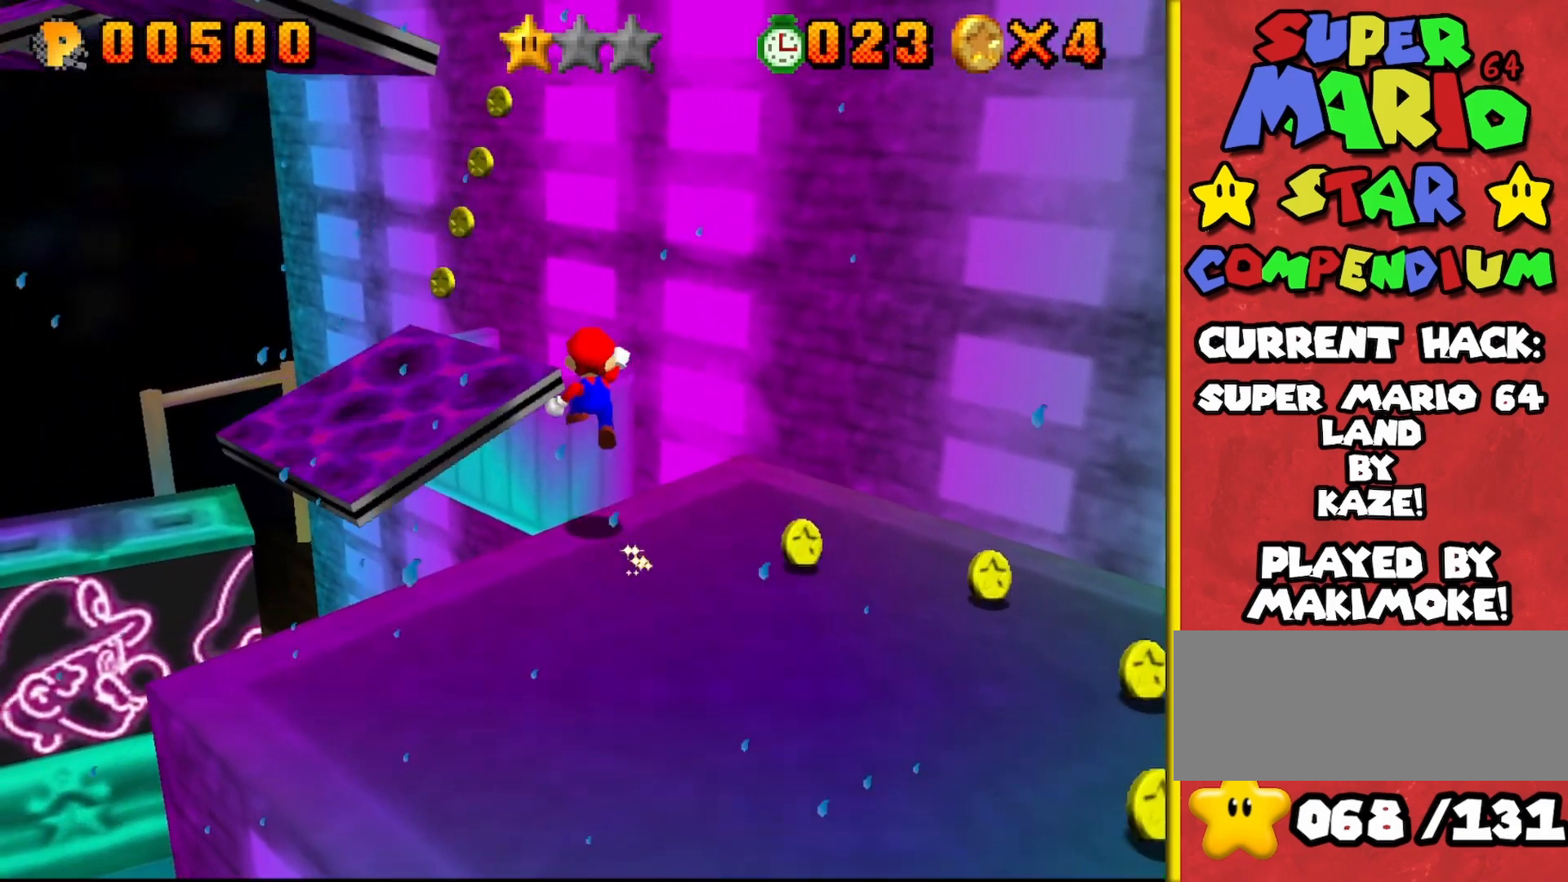
{"buttons": ["A"], "left_stick": "down", "events": [[200, "left_stick", "up-right"], [433, "left_stick", "down-right"], [483, "left_stick", "down"]]}
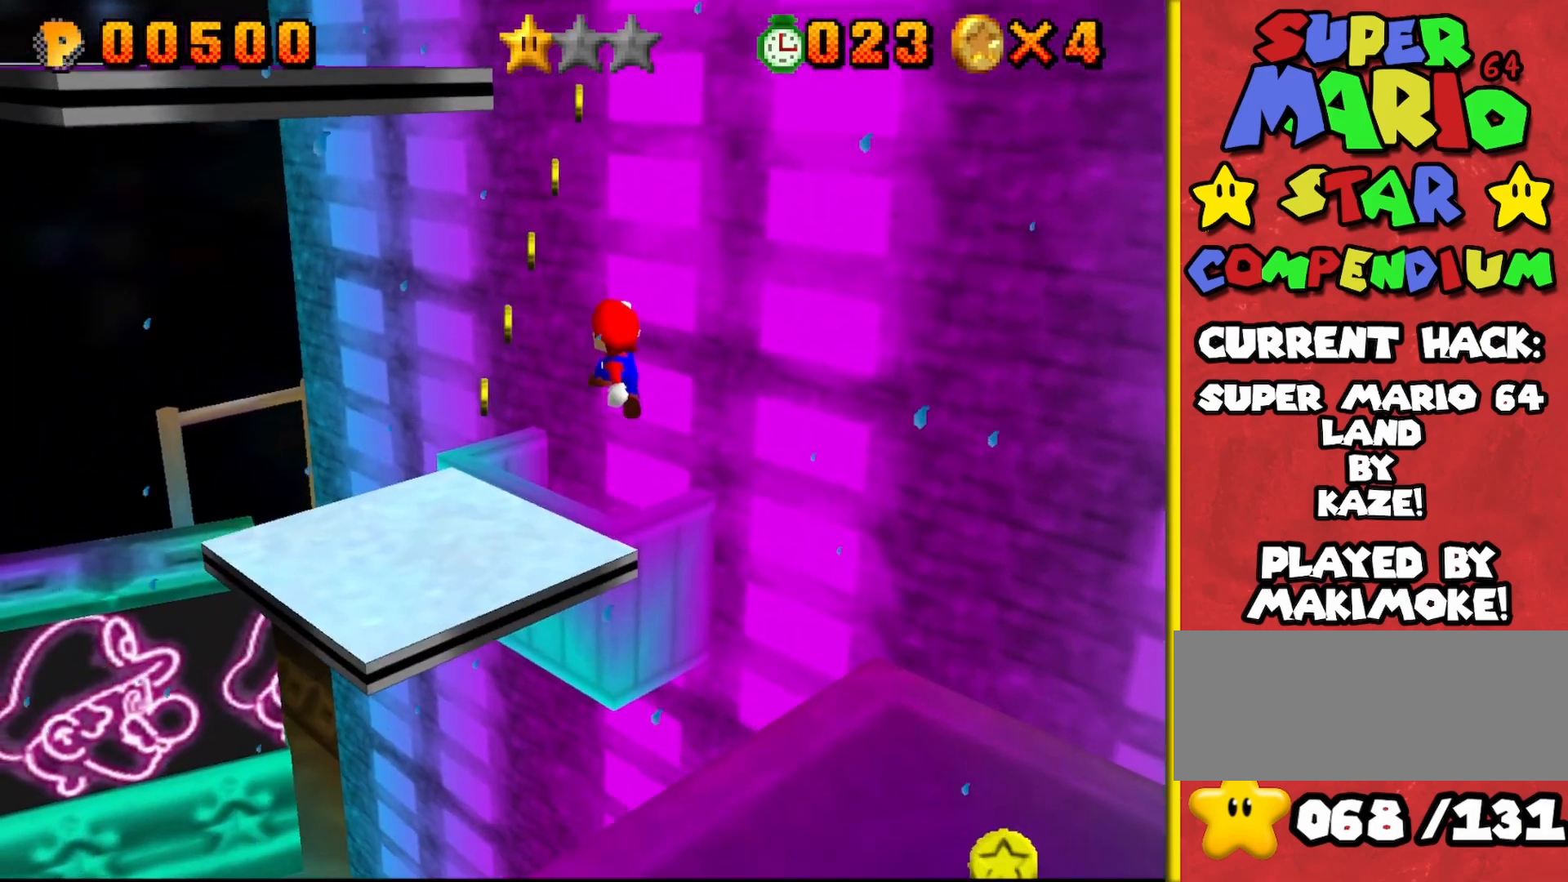
{"buttons": ["C_RIGHT"], "left_stick": "down-right", "events": [[117, "B", "down"], [117, "left_stick", "right"], [167, "left_stick", "up-right"], [267, "A", "up"], [267, "B", "up"], [267, "left_stick", "right"], [383, "left_stick", "down-right"], [417, "C_RIGHT", "down"]]}
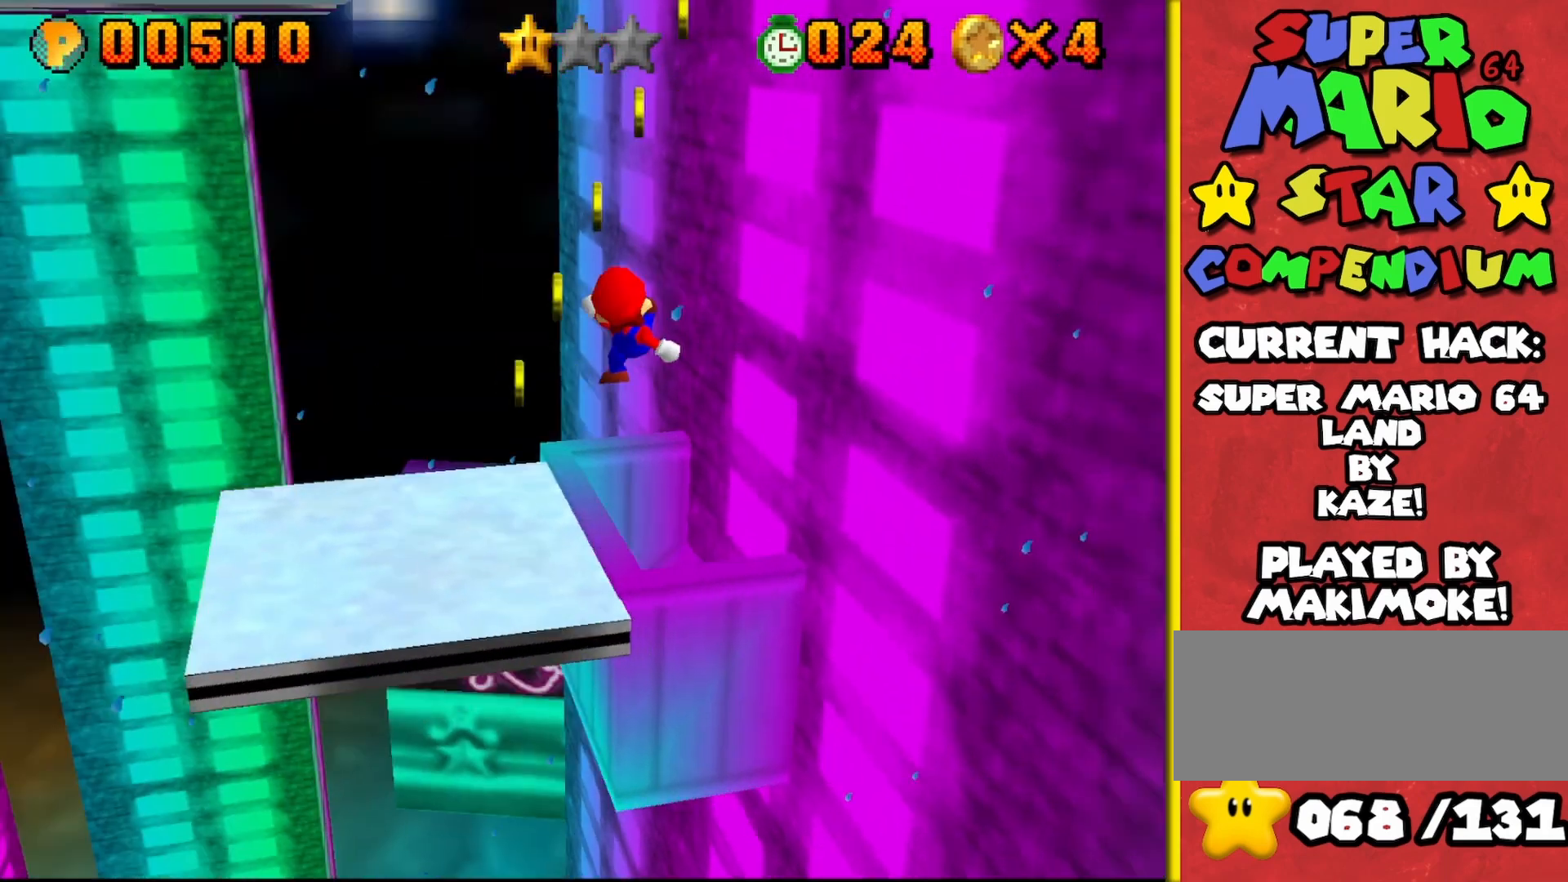
{"buttons": [], "left_stick": "center", "events": [[33, "C_RIGHT", "up"], [117, "left_stick", "up-right"], [250, "left_stick", "center"]]}
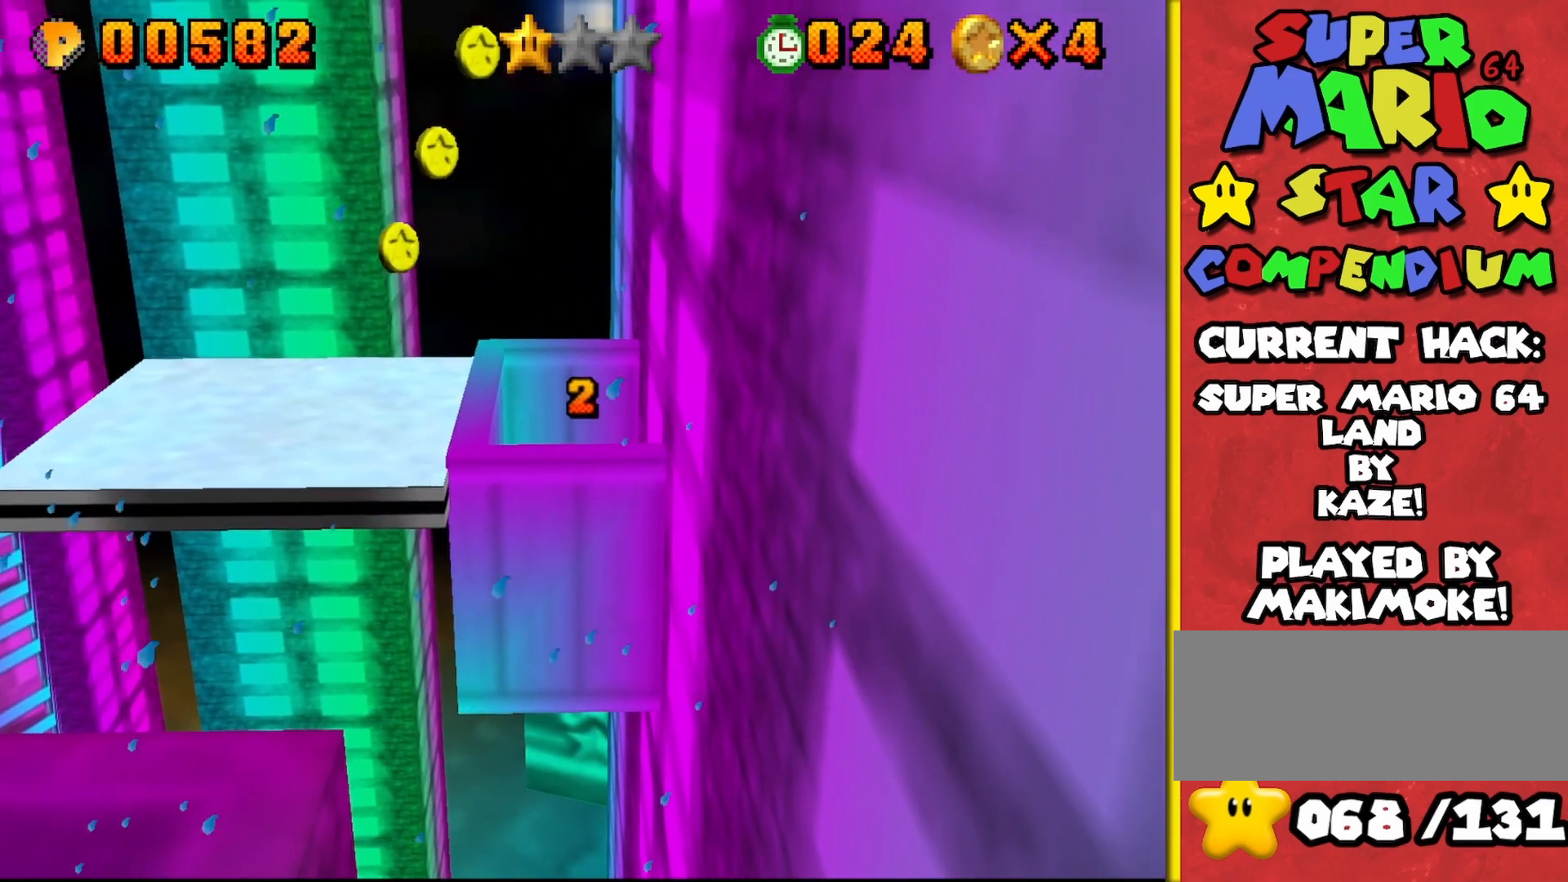
{"buttons": [], "left_stick": "center", "events": [[33, "left_stick", "left"], [183, "left_stick", "center"], [350, "A", "down"], [450, "A", "up"]]}
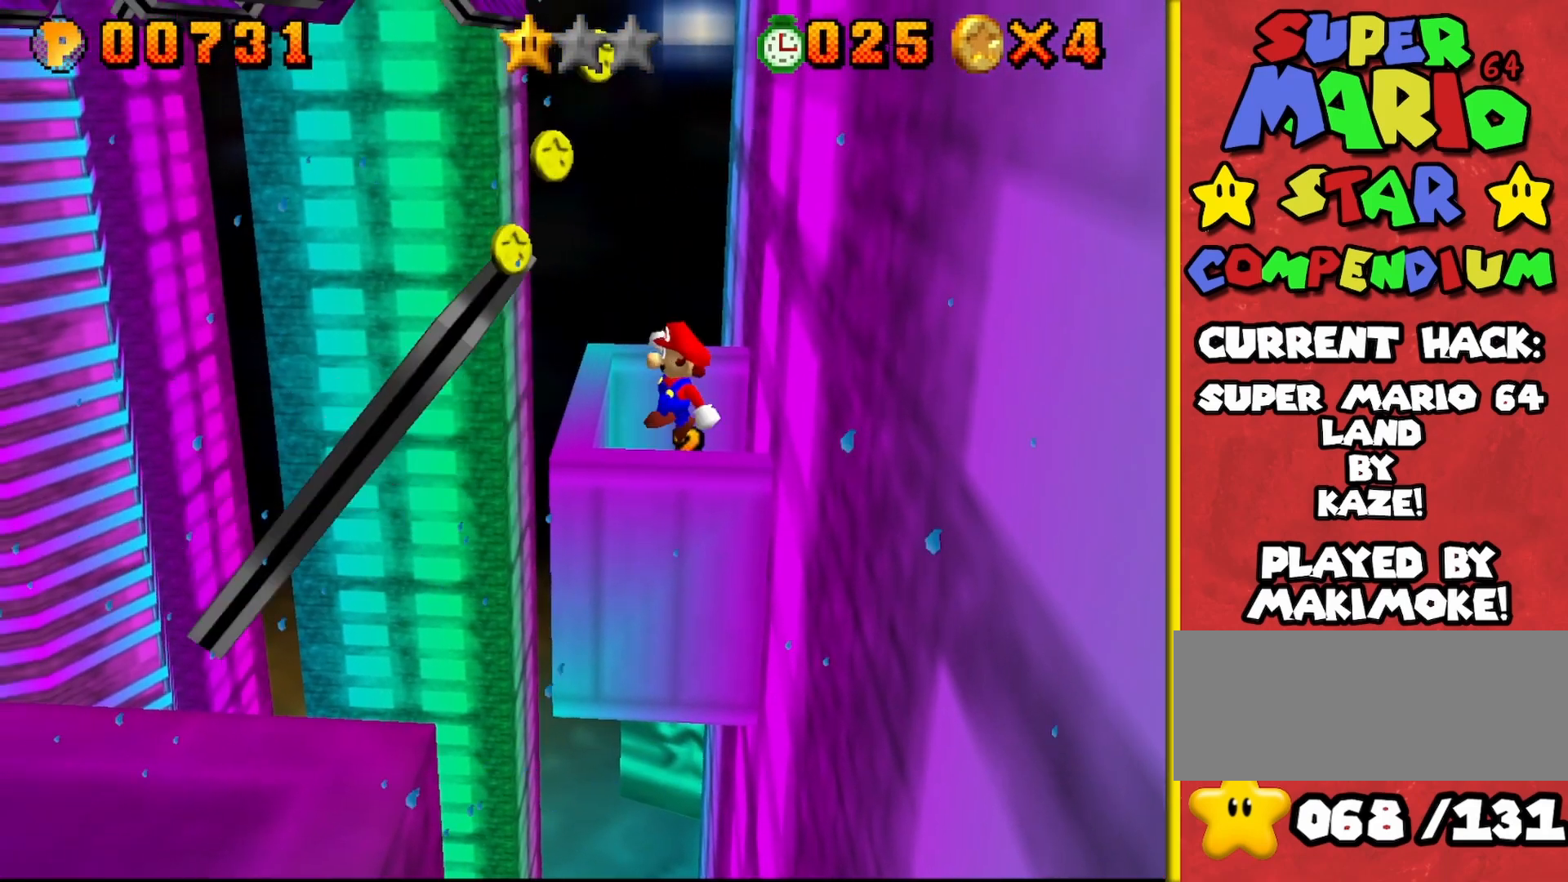
{"buttons": ["A"], "left_stick": "left", "events": [[33, "left_stick", "right"], [183, "left_stick", "center"], [333, "left_stick", "left"], [433, "A", "down"]]}
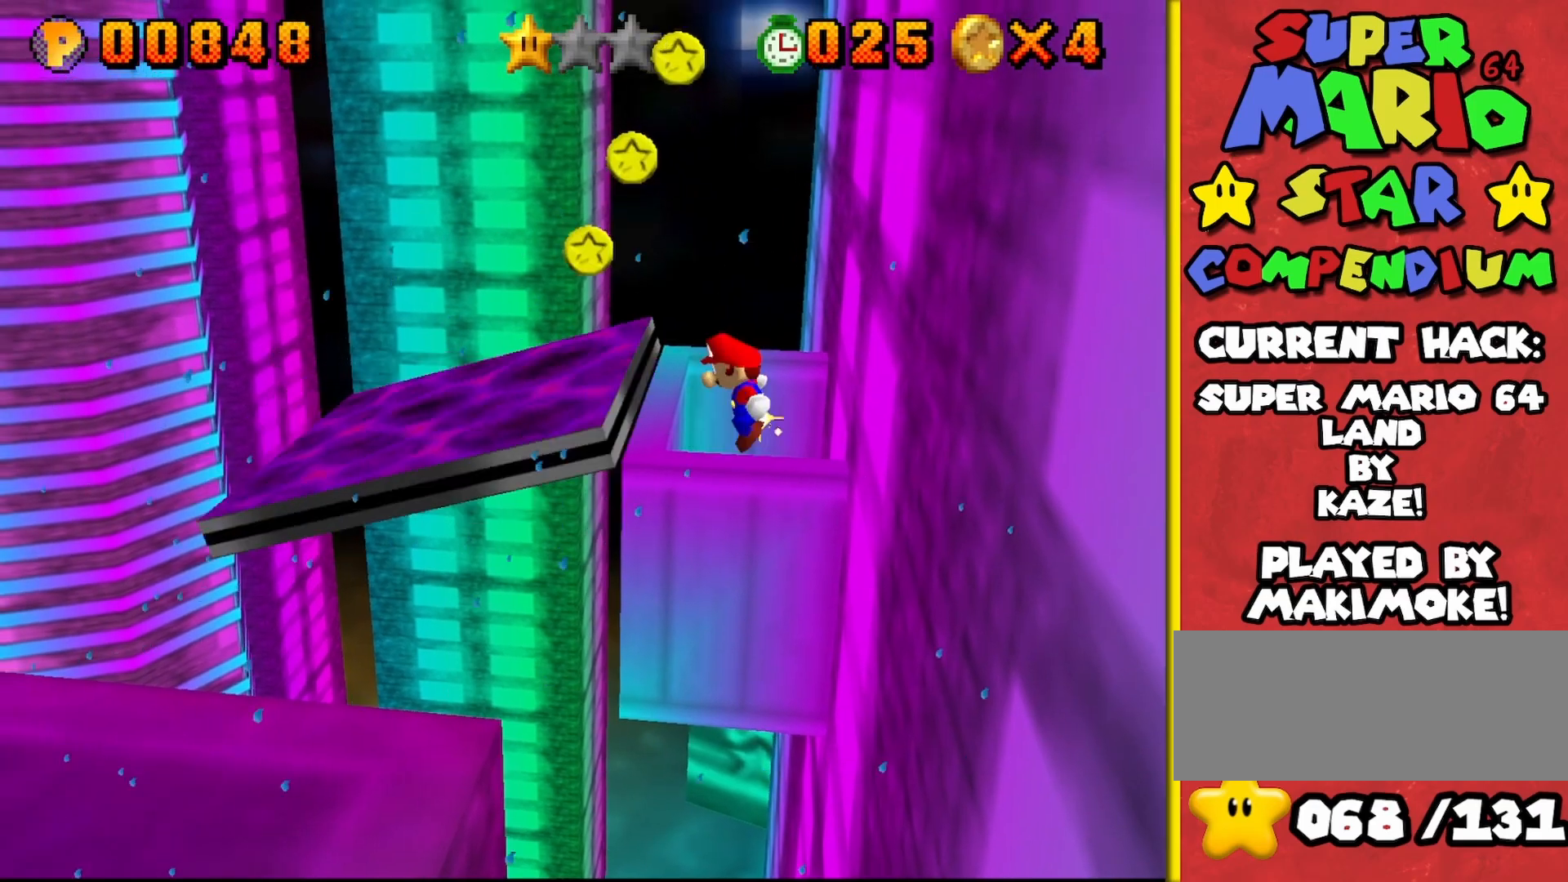
{"buttons": [], "left_stick": "center", "events": [[333, "A", "up"], [433, "left_stick", "center"]]}
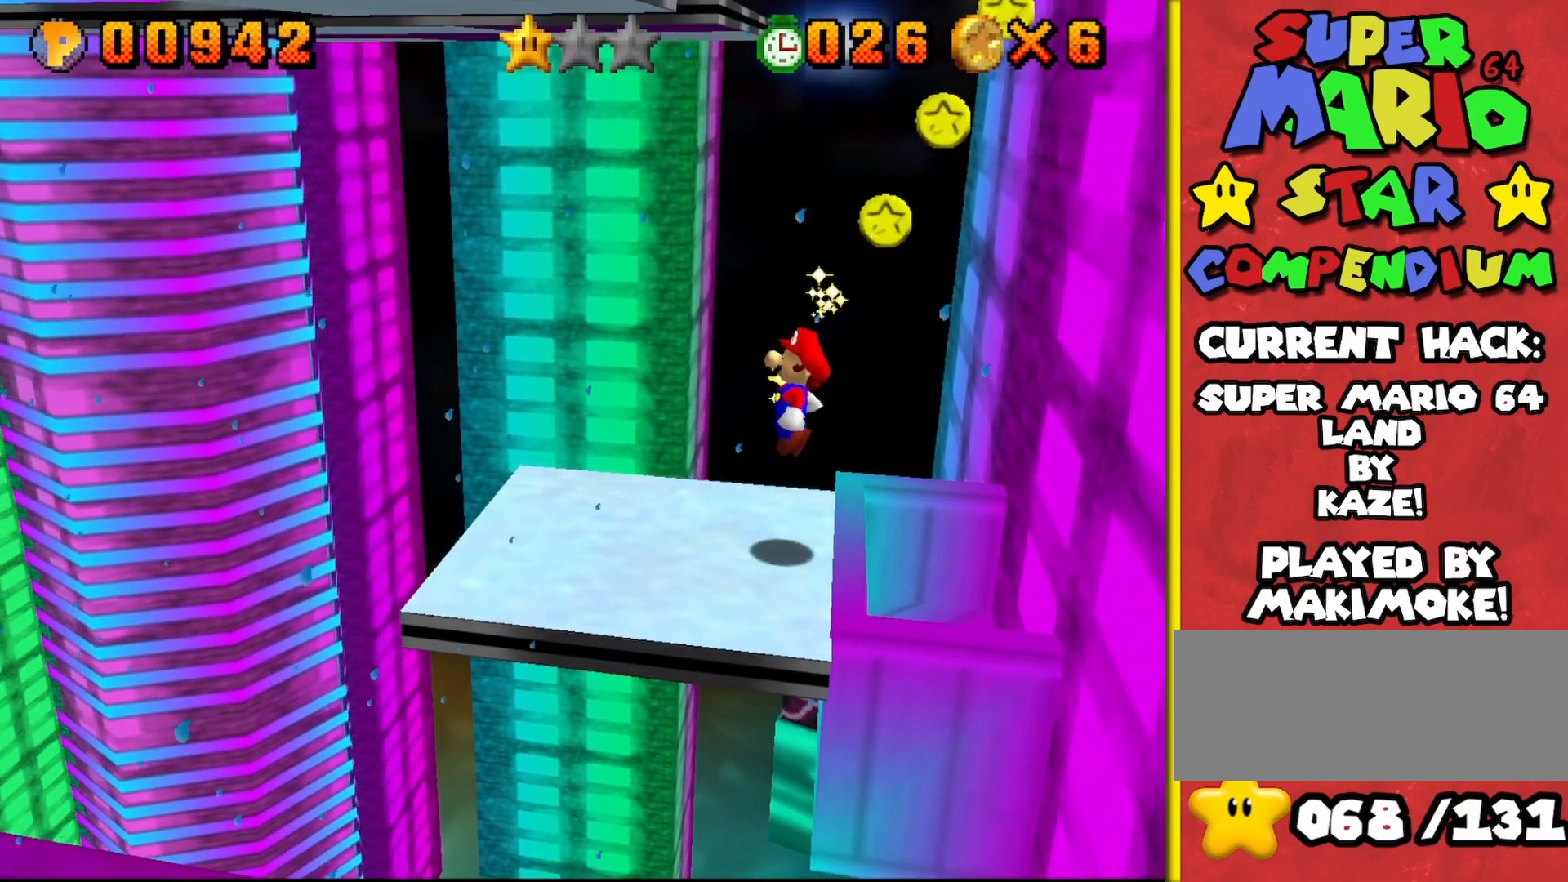
{"buttons": [], "left_stick": "right", "events": [[500, "left_stick", "right"]]}
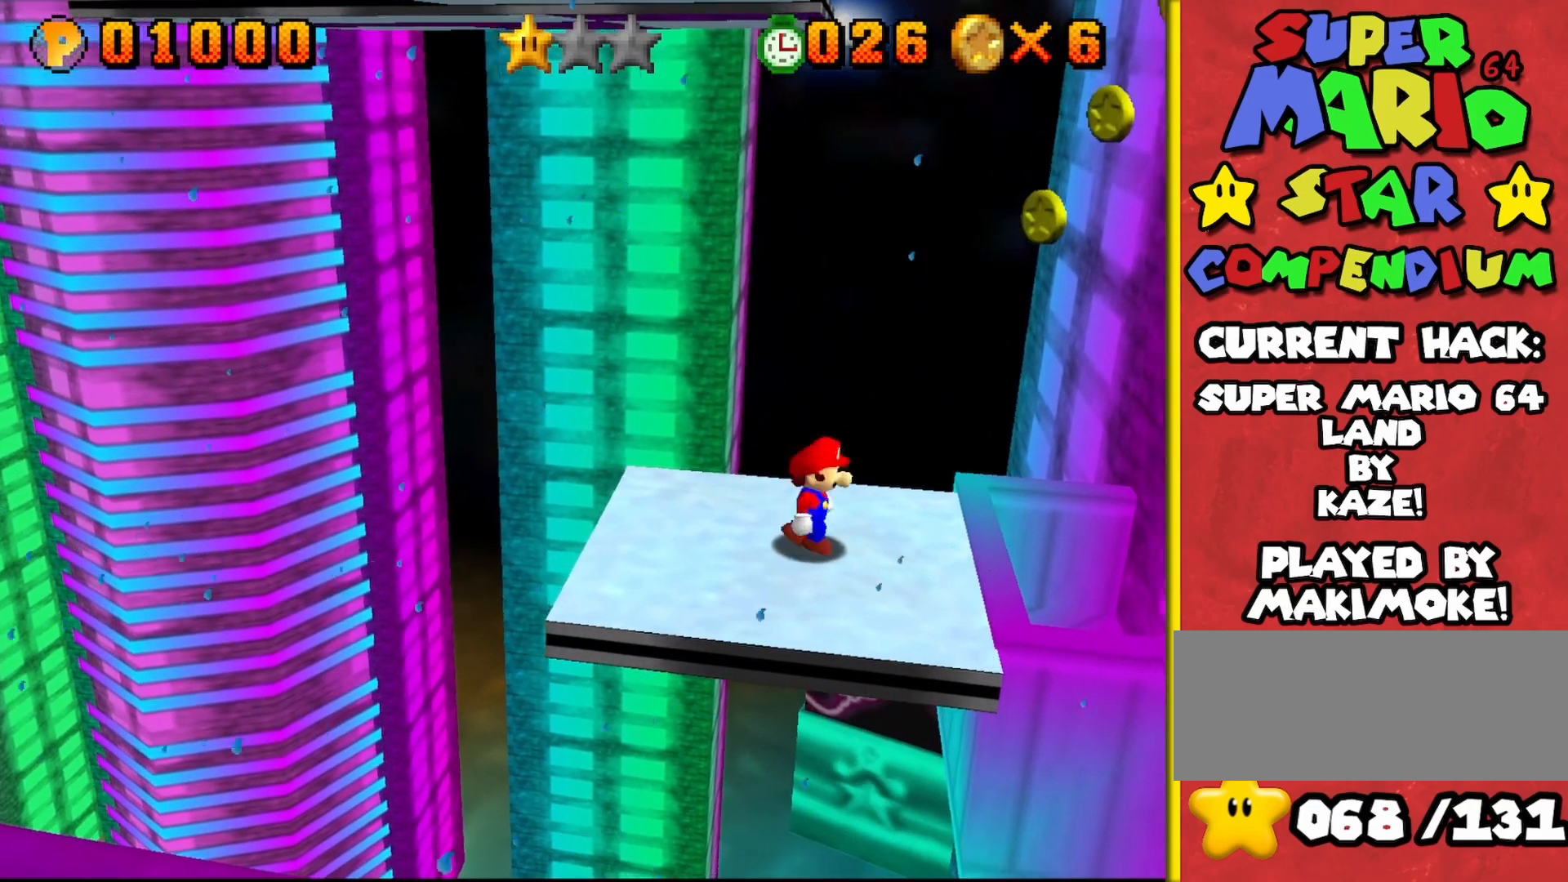
{"buttons": [], "left_stick": "right", "events": []}